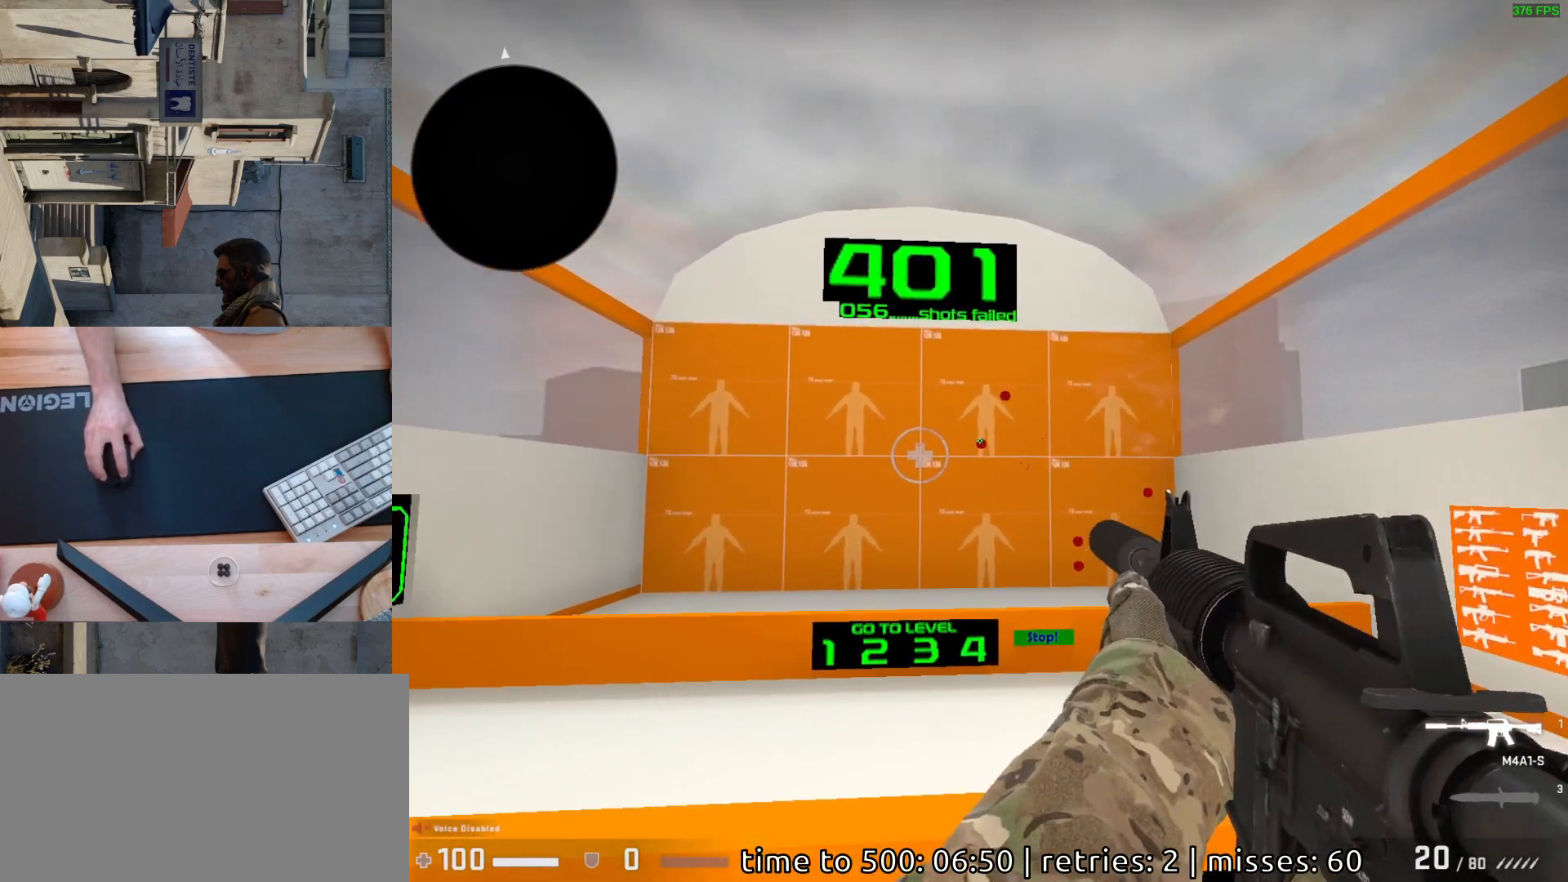
Gameplay with keyboard and mouse; each line is a JSON object with the keys and mouse buttons held at the frame after it. "events" lists presses ("down") and releases ("up") of "a", "ctrl", "d", "e", "q", "s", "shift", "space", "w", "mouse_left", "mouse_wheel", "mouse_right", "mouse_mb4" and "mouse_mb5" between this image and that frame as [ms after this image, input, new state], when the widget could be followed in between. "mouse_left", "mouse_wheel", "mouse_right", "mouse_mb4", "mouse_mb5" = the "left", "wheel", "right", "mb4", "mb5" buttons of the "mouse" list. No other keys are recorded. "wheel" means that the mouse wheel is clicked or scrolled. Mouse movement is not recorded.
{"keys": [], "mouse": [], "events": [[100, "mouse_left", "down"], [183, "mouse_left", "up"]]}
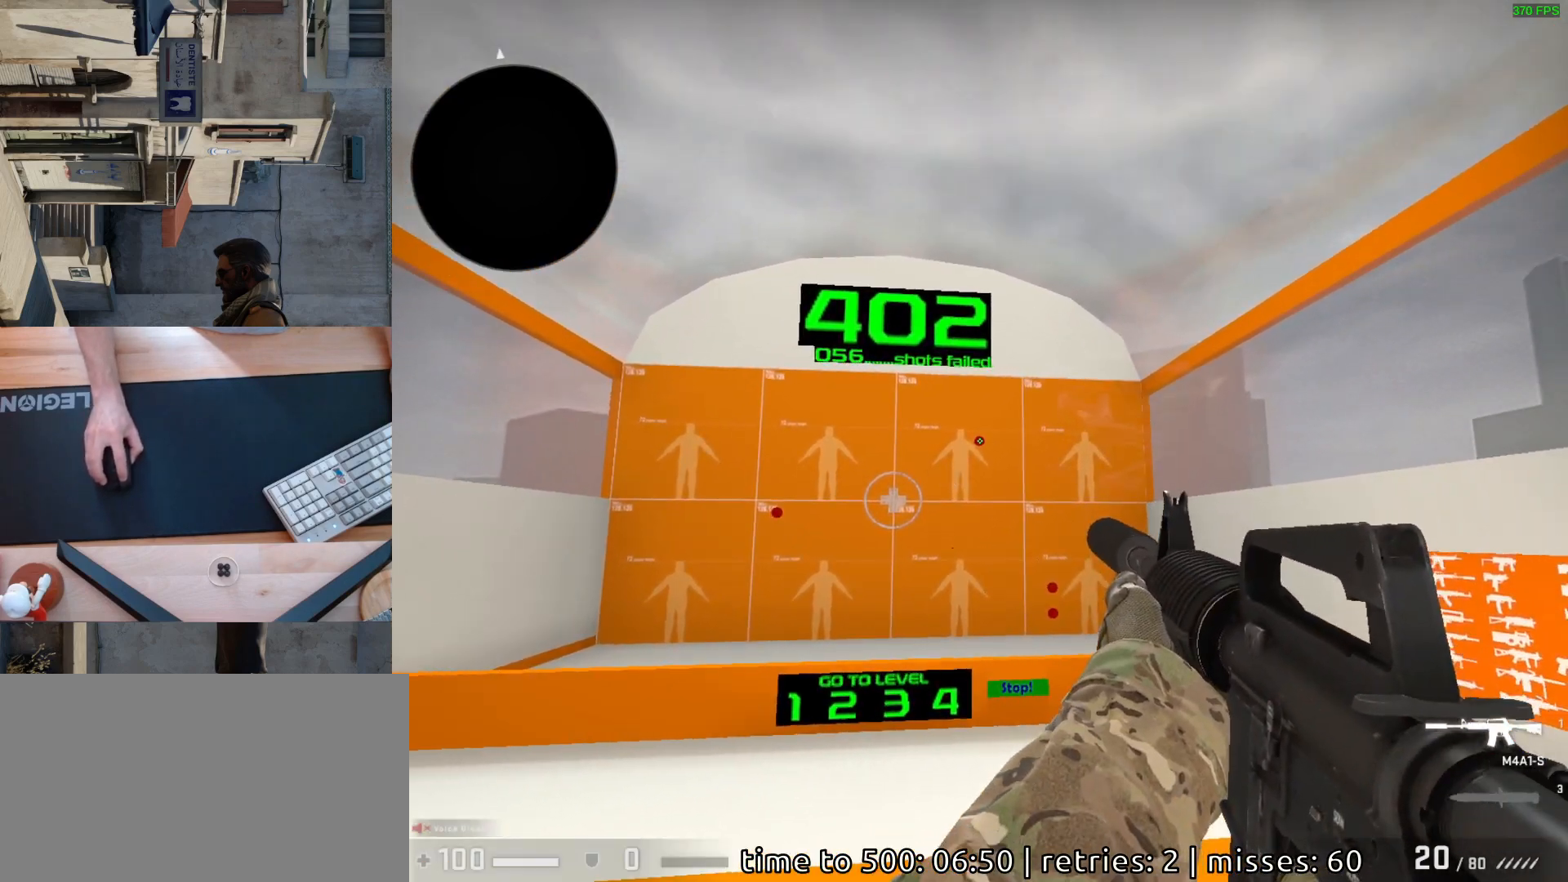
{"keys": [], "mouse": [], "events": [[17, "mouse_left", "down"], [83, "mouse_left", "up"]]}
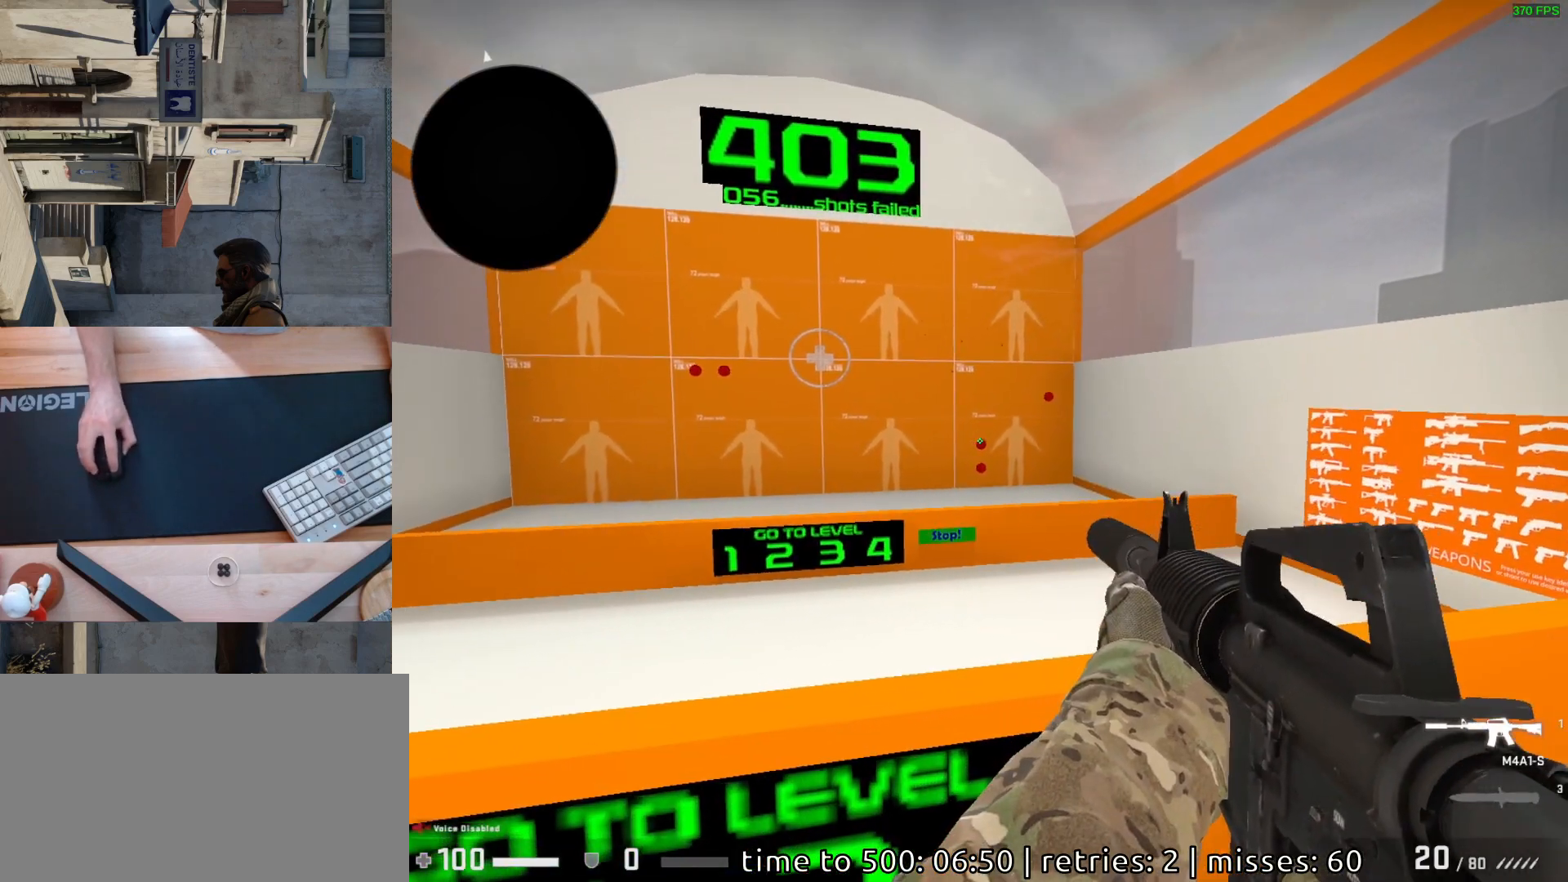
{"keys": [], "mouse": [], "events": [[67, "mouse_left", "down"], [117, "mouse_left", "up"], [433, "mouse_left", "down"], [483, "mouse_left", "up"]]}
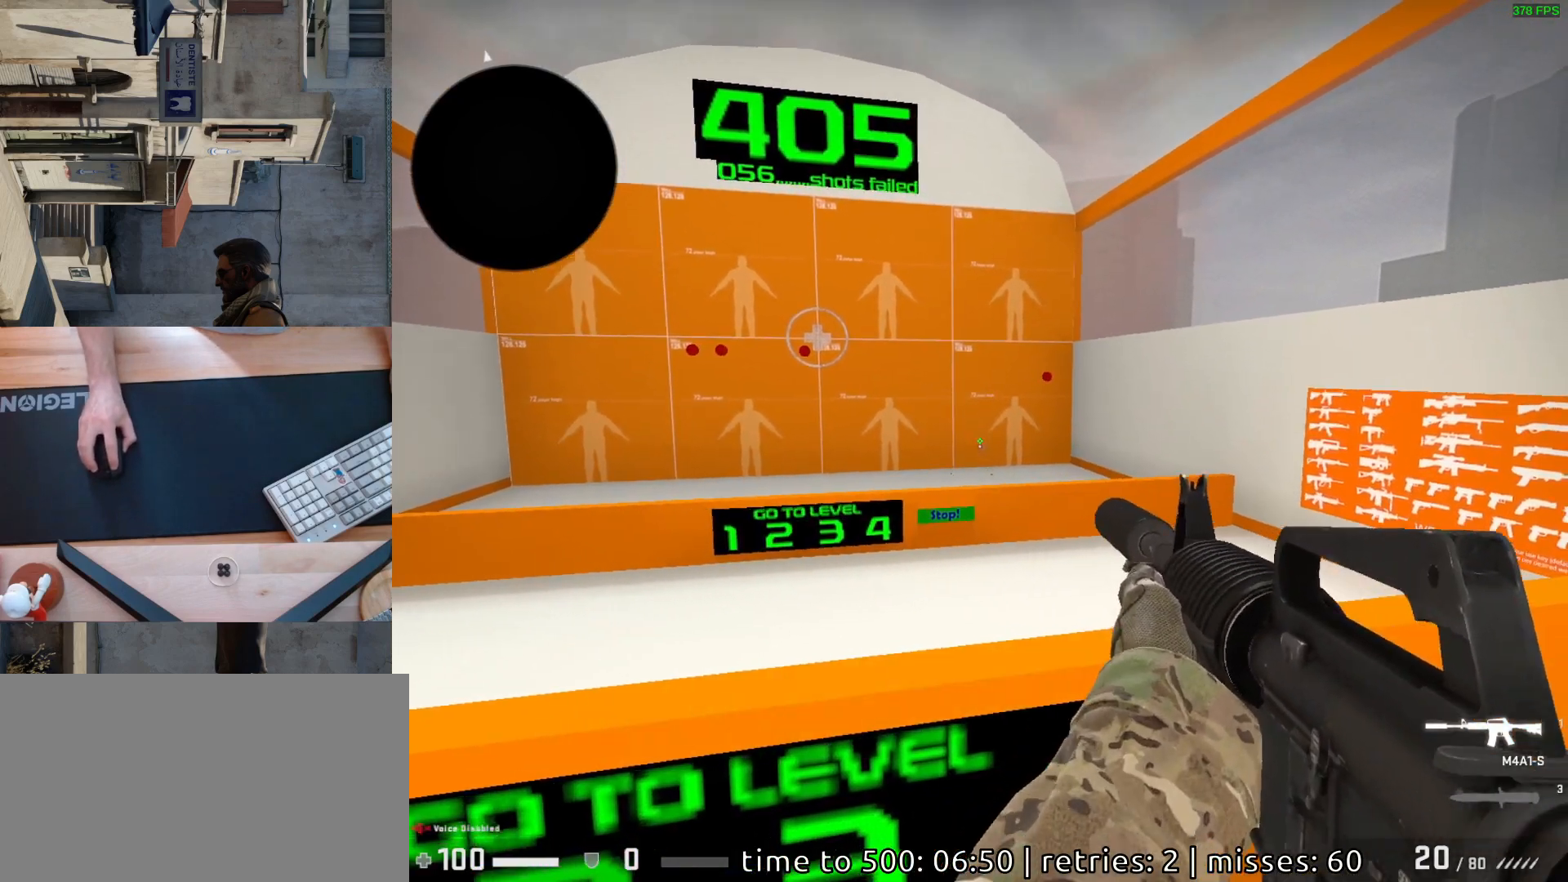
{"keys": [], "mouse": ["left"], "events": [[467, "mouse_left", "down"]]}
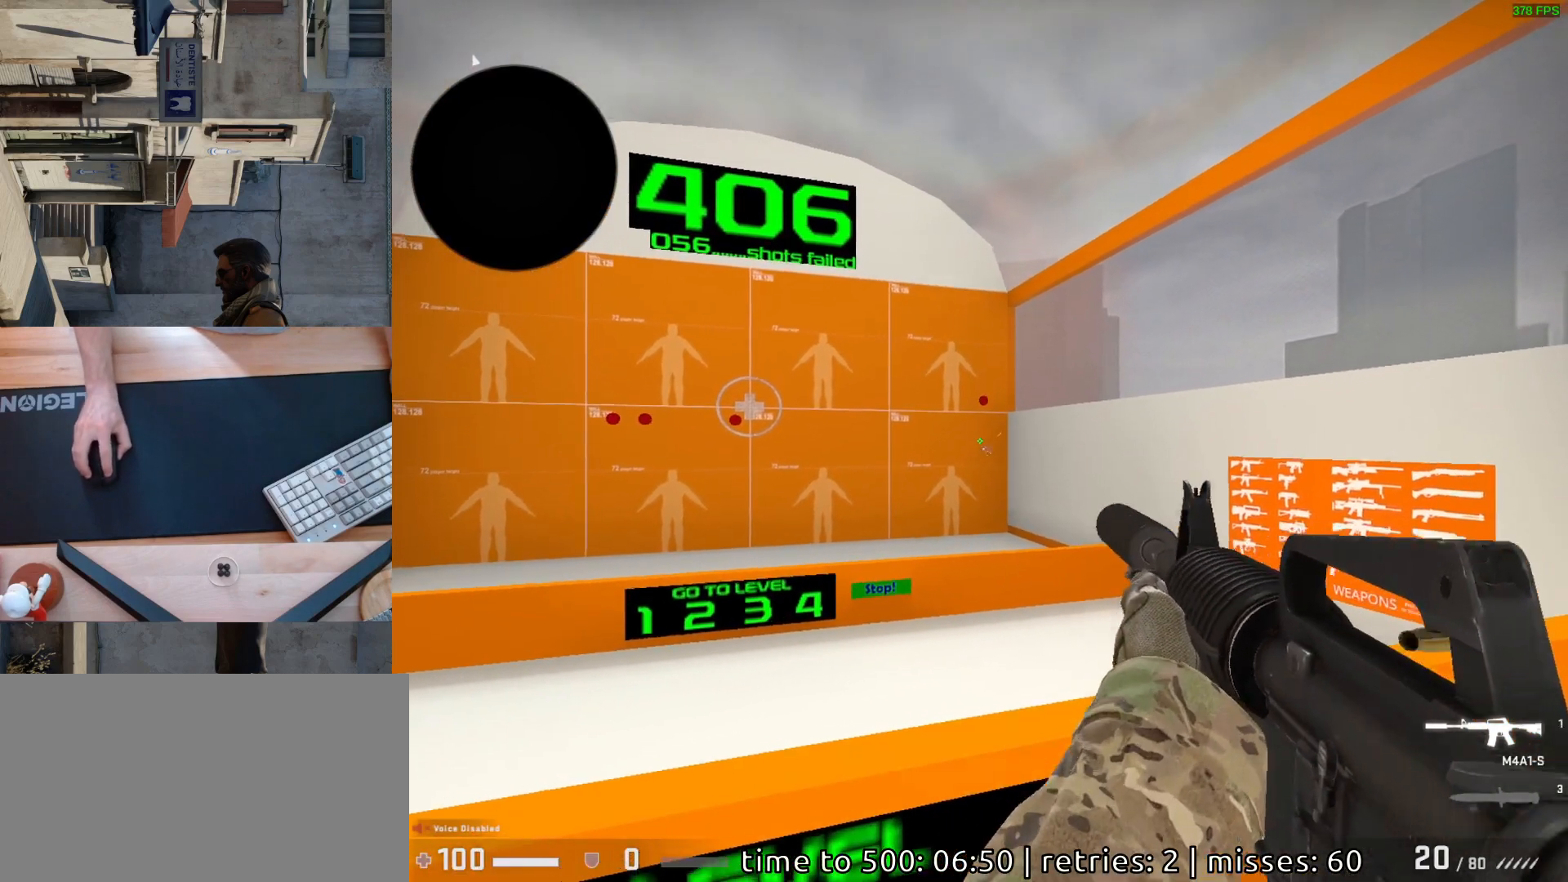
{"keys": [], "mouse": [], "events": [[33, "mouse_left", "up"]]}
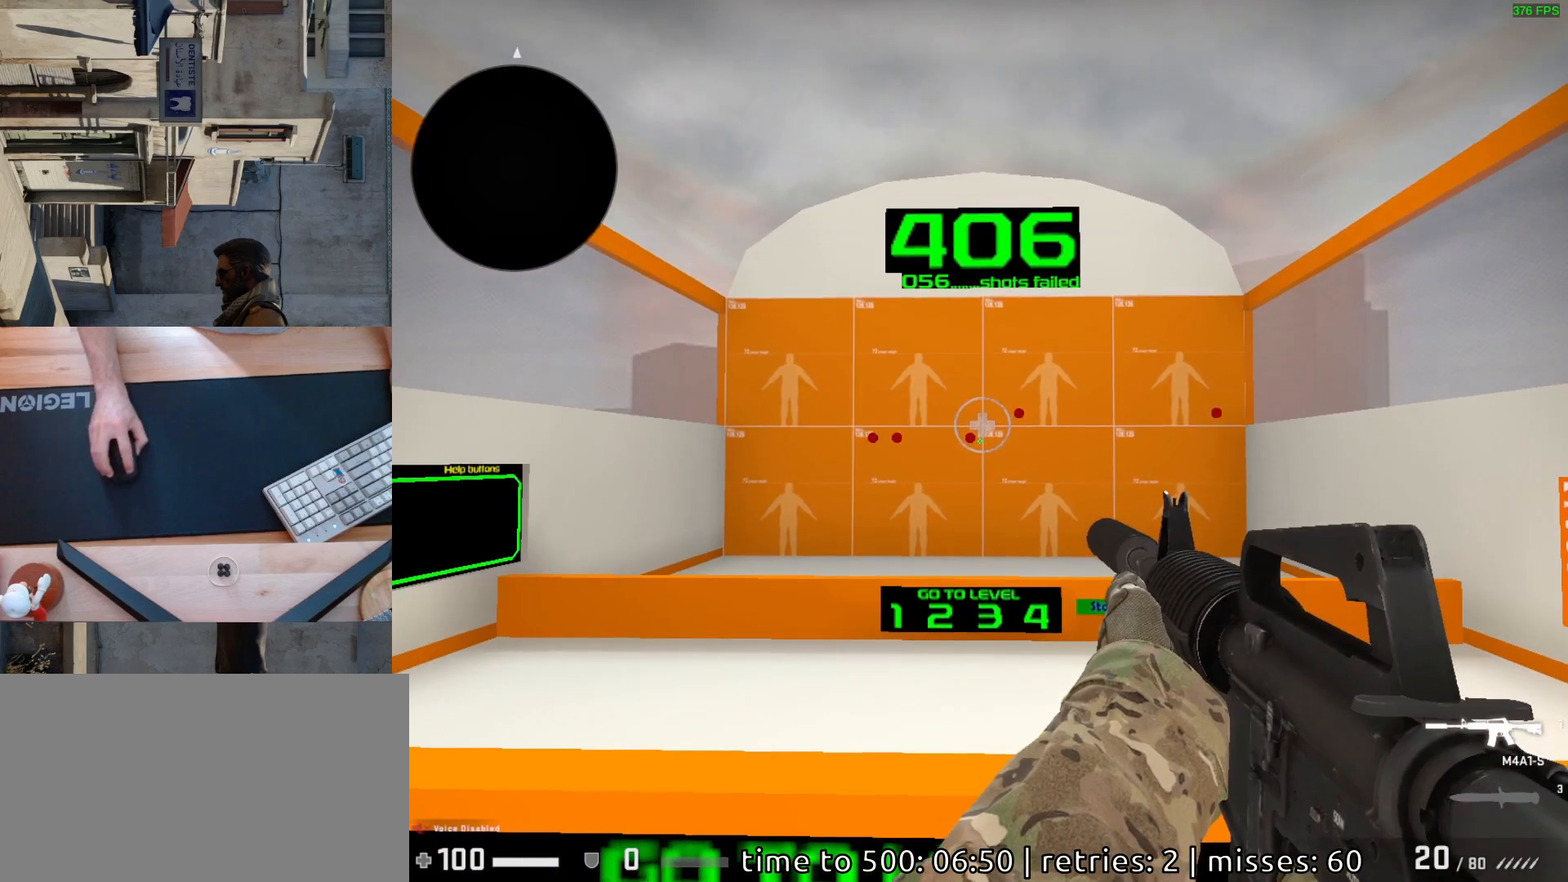
{"keys": [], "mouse": [], "events": [[283, "mouse_left", "down"], [333, "mouse_left", "up"]]}
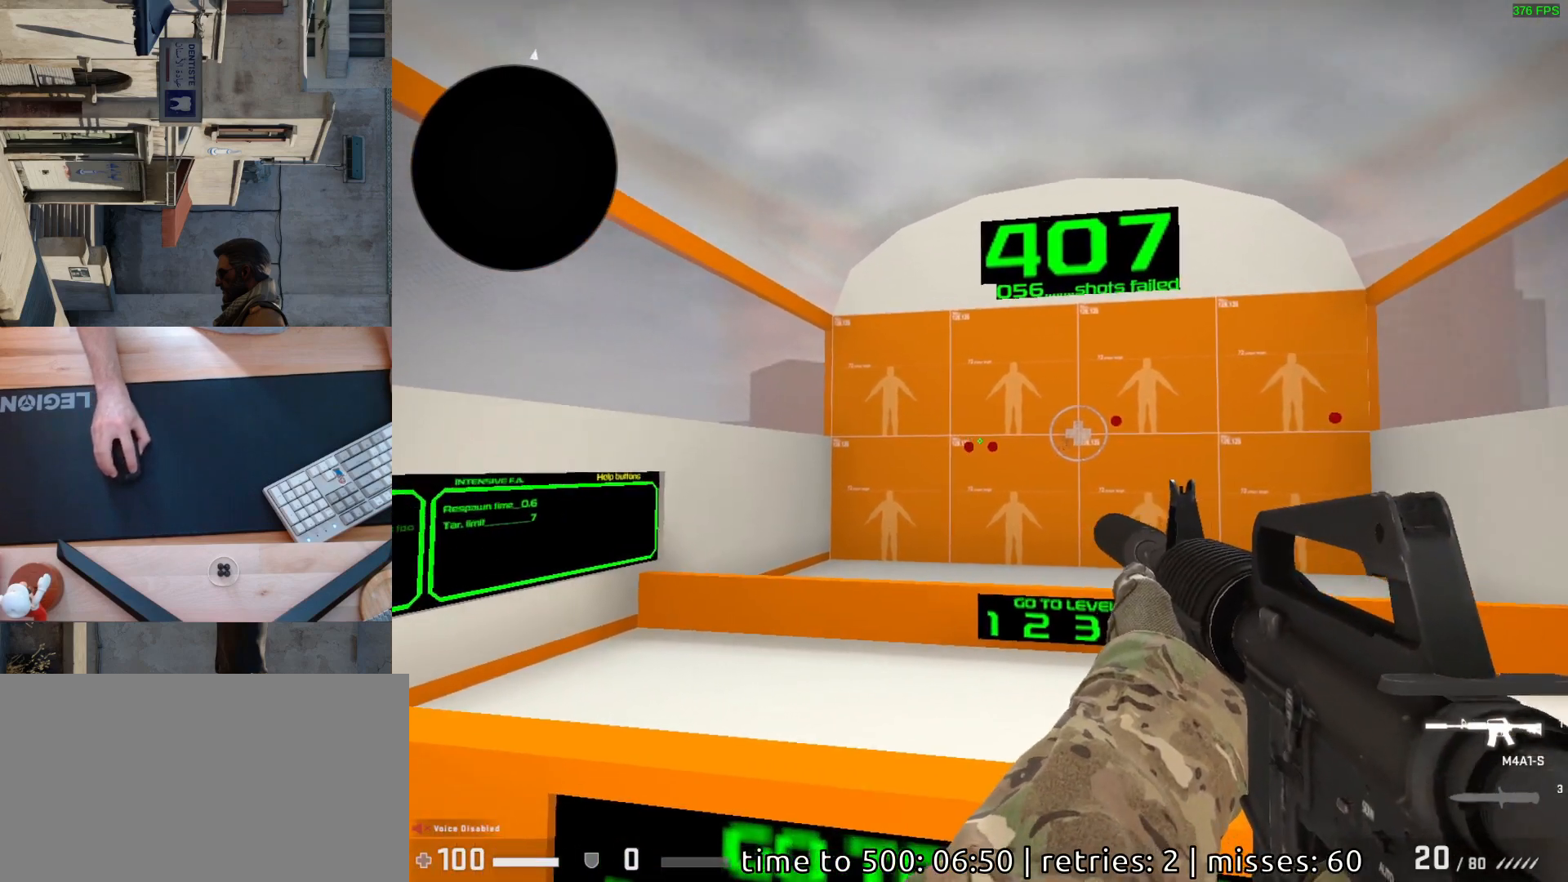
{"keys": [], "mouse": [], "events": [[317, "mouse_left", "down"], [400, "mouse_left", "up"]]}
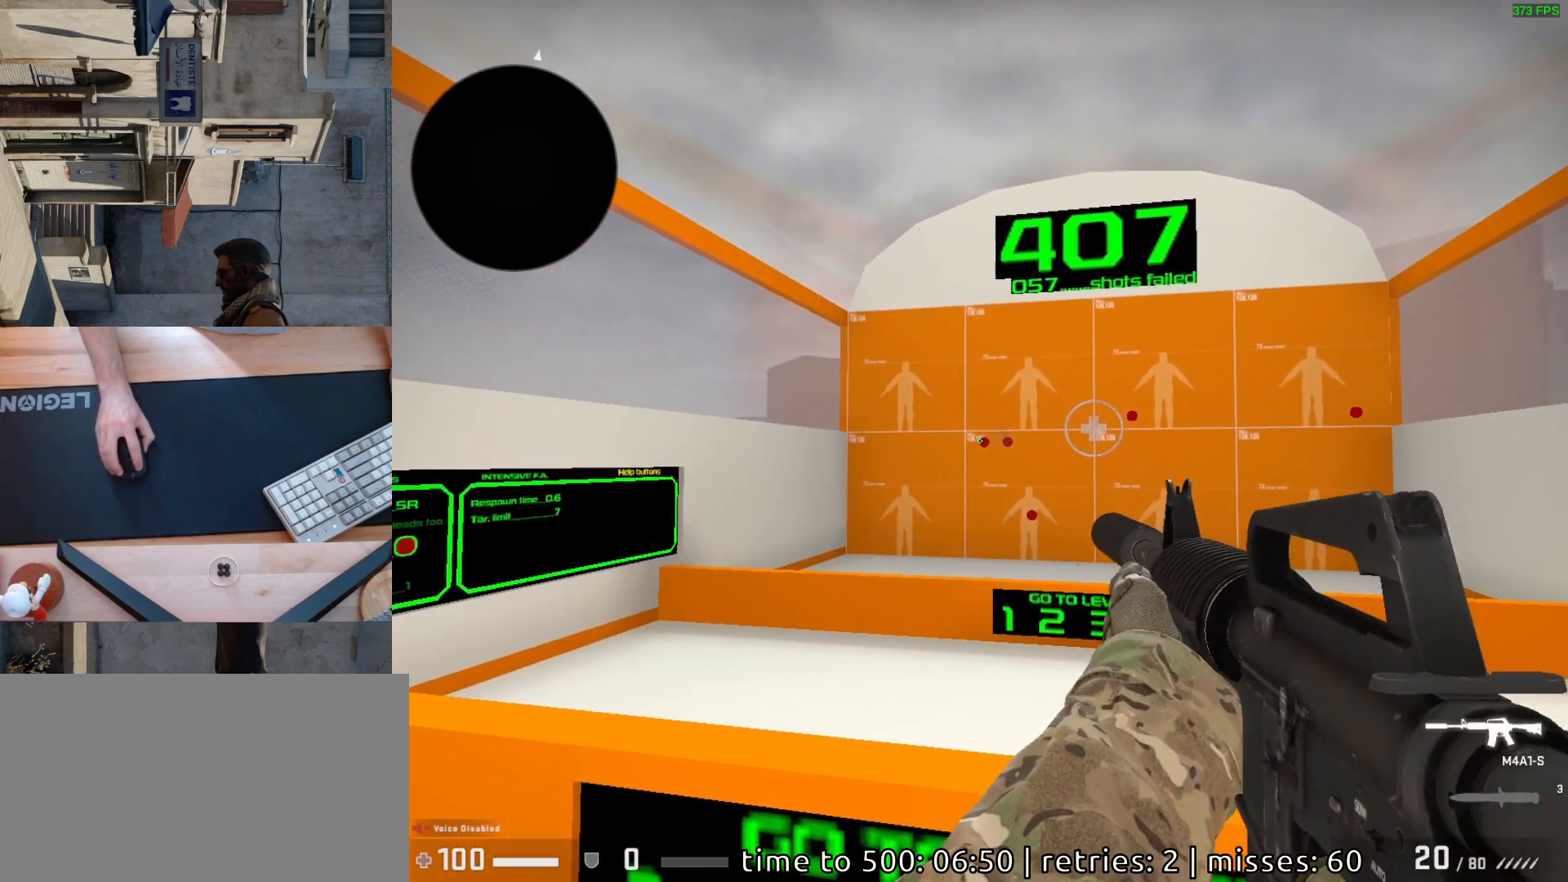
{"keys": [], "mouse": [], "events": [[200, "mouse_left", "down"], [267, "mouse_left", "up"]]}
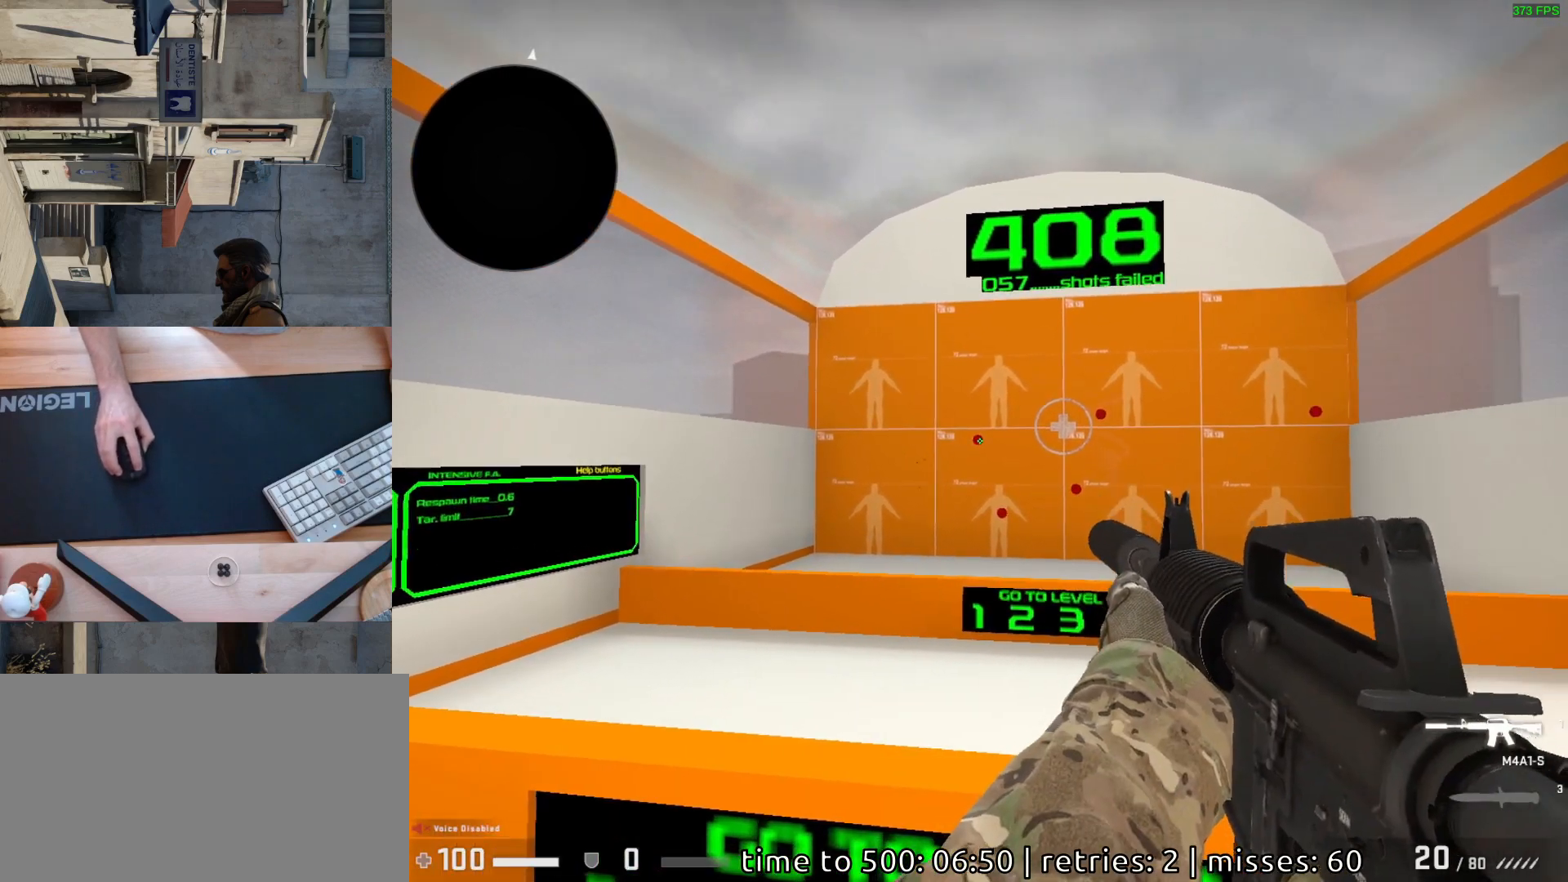
{"keys": [], "mouse": [], "events": [[17, "mouse_left", "down"], [83, "mouse_left", "up"]]}
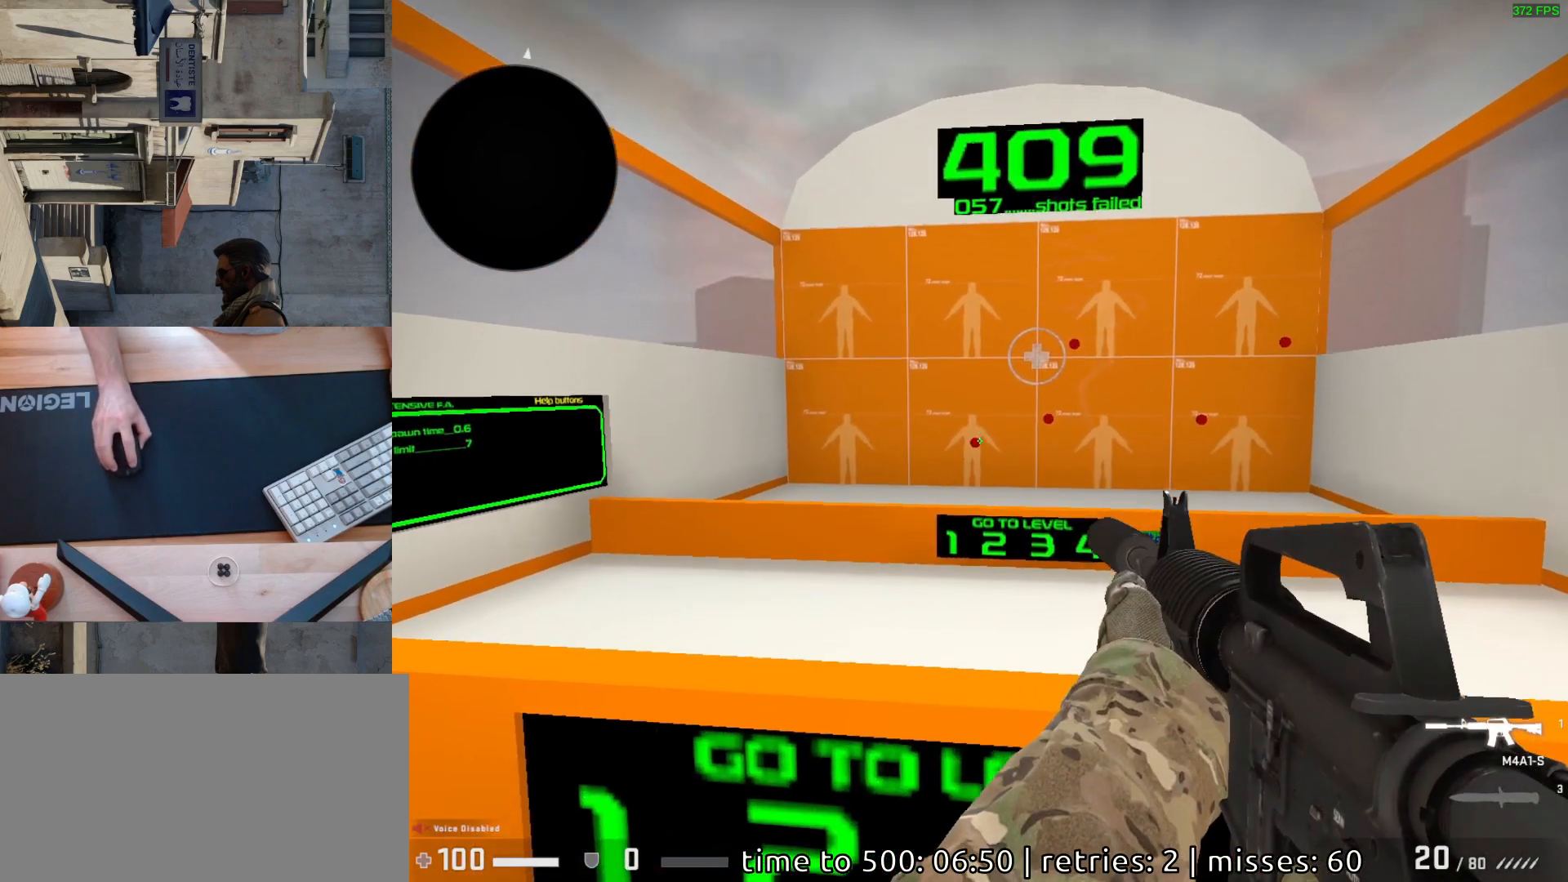
{"keys": [], "mouse": [], "events": [[133, "mouse_left", "down"], [217, "mouse_left", "up"]]}
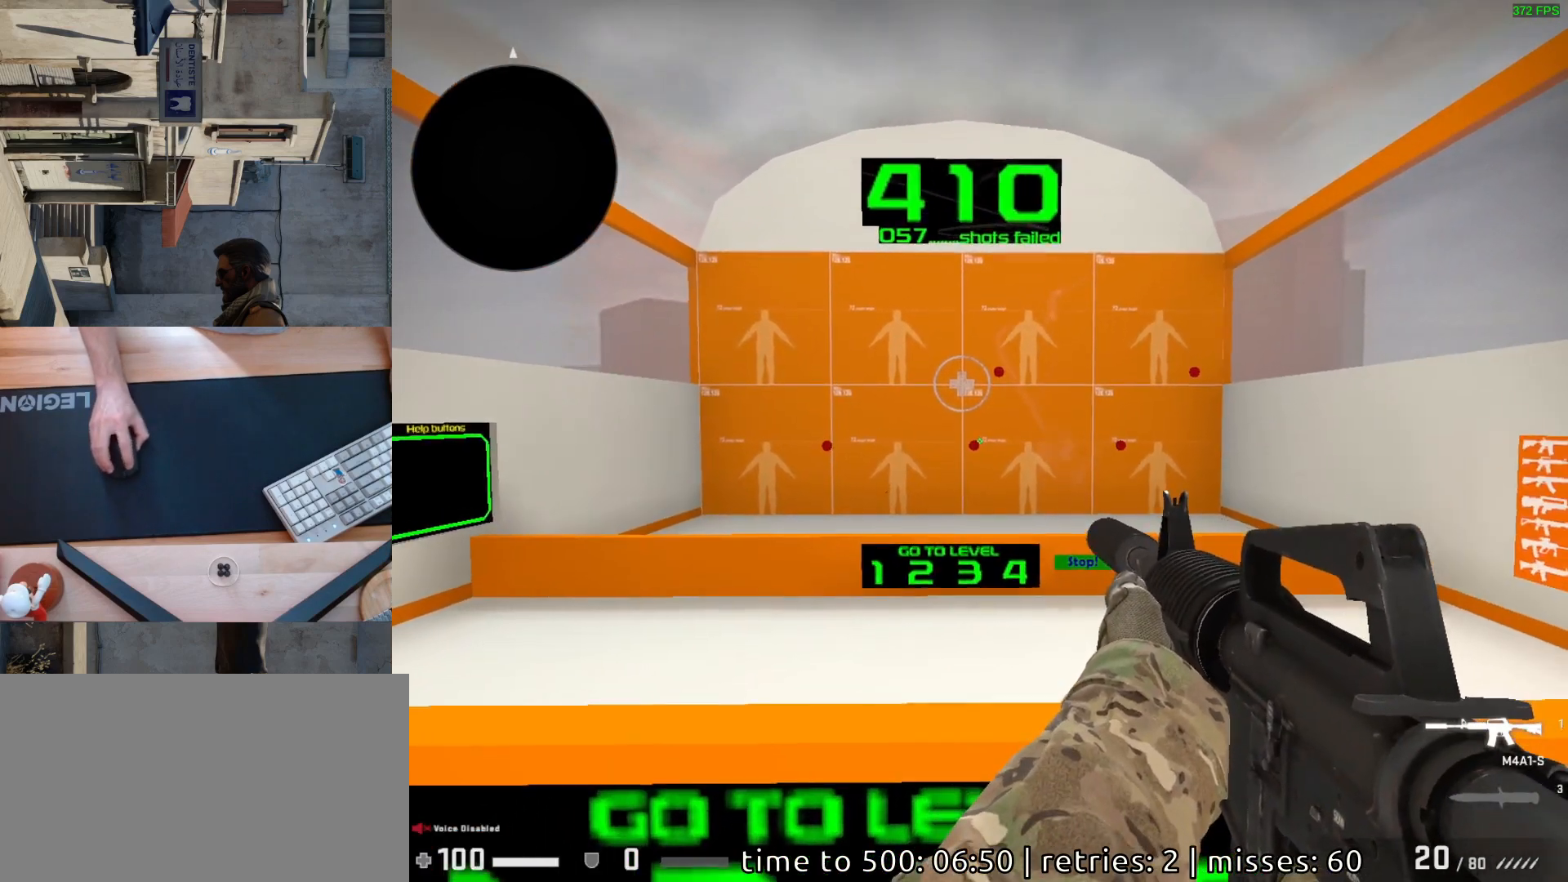
{"keys": [], "mouse": [], "events": [[167, "mouse_left", "down"], [217, "mouse_left", "up"]]}
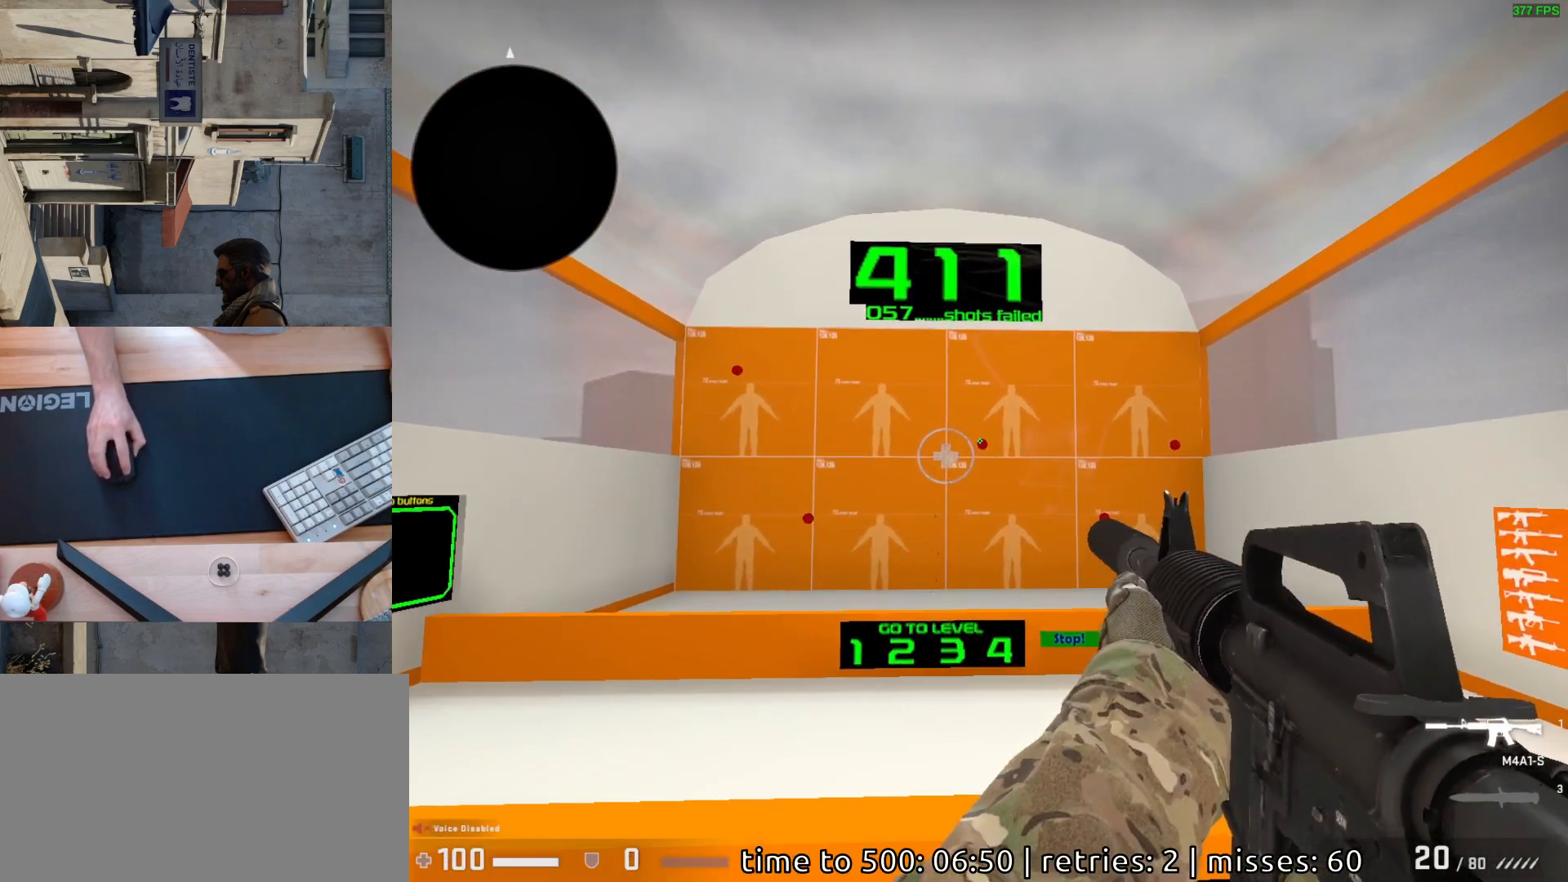
{"keys": [], "mouse": [], "events": [[200, "mouse_left", "down"], [267, "mouse_left", "up"]]}
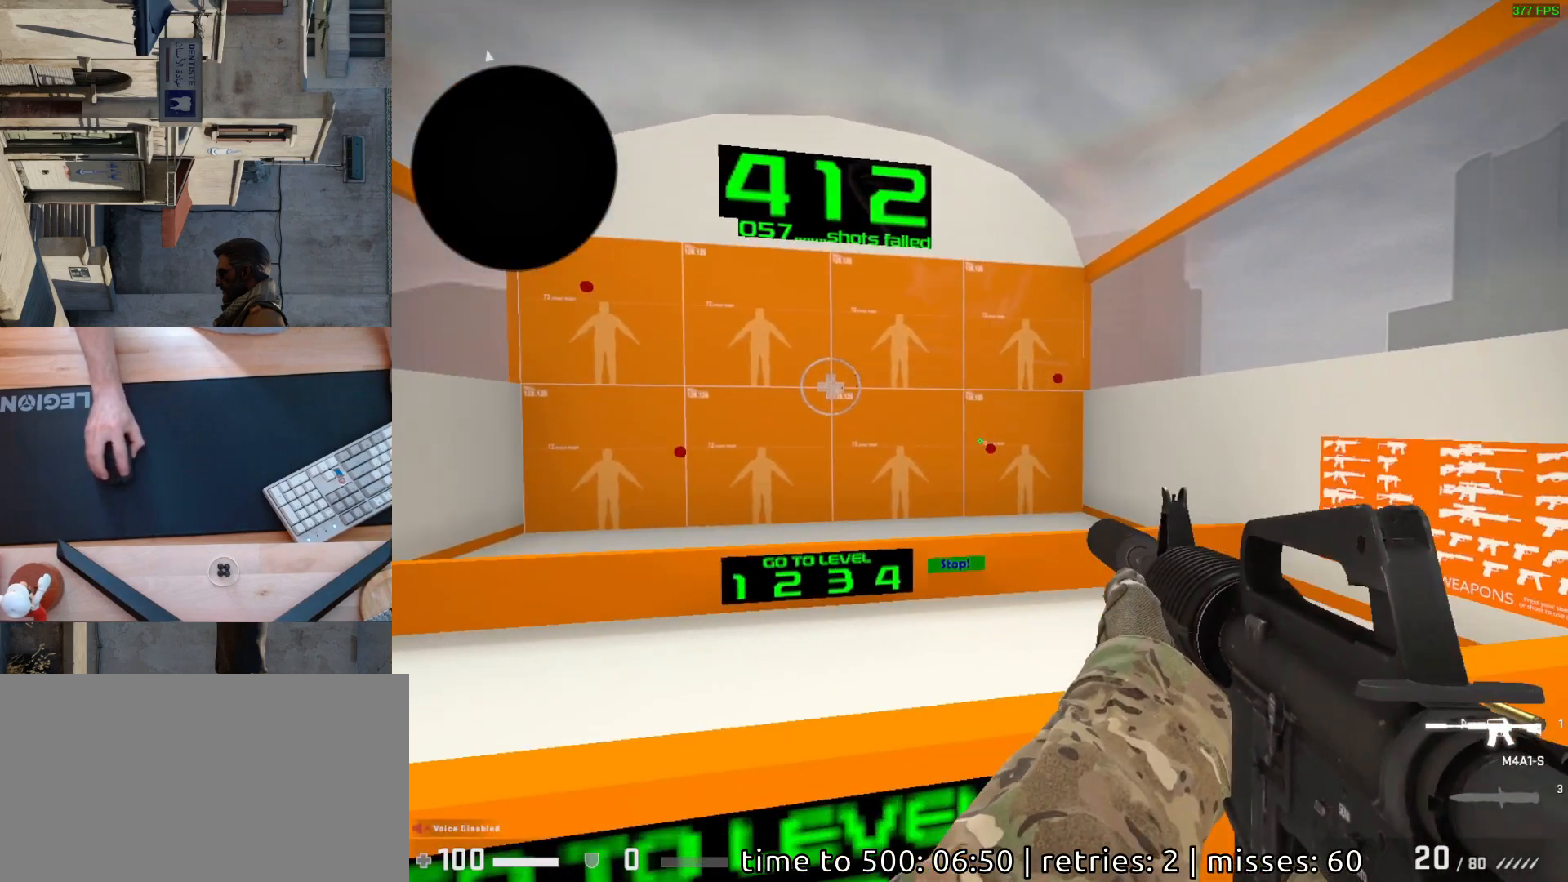
{"keys": [], "mouse": [], "events": [[317, "mouse_left", "down"], [383, "mouse_left", "up"]]}
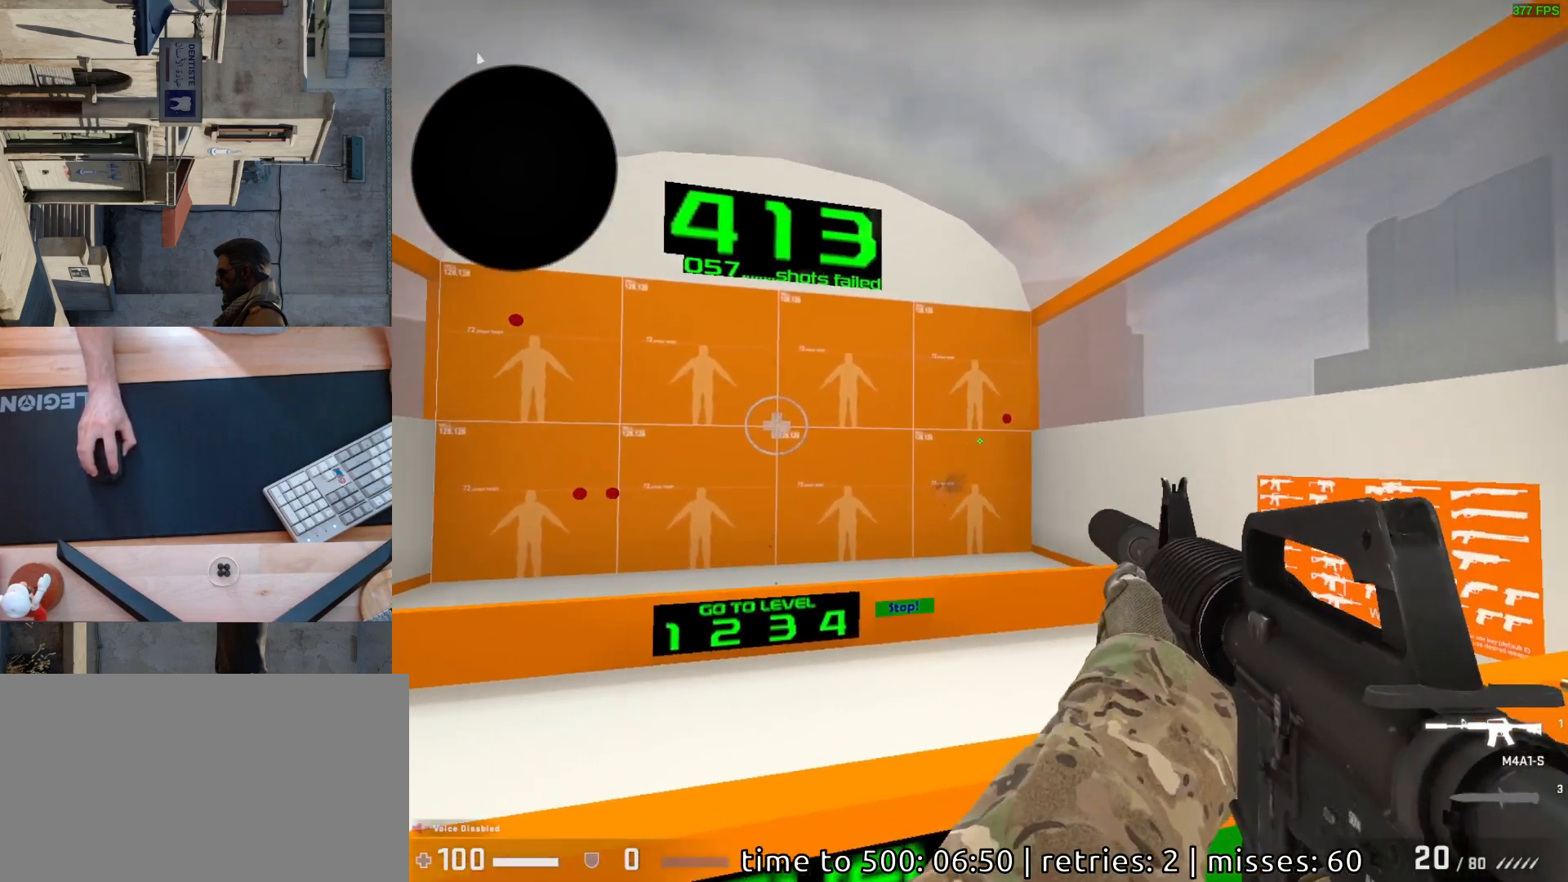
{"keys": [], "mouse": [], "events": [[367, "mouse_left", "down"], [417, "mouse_left", "up"]]}
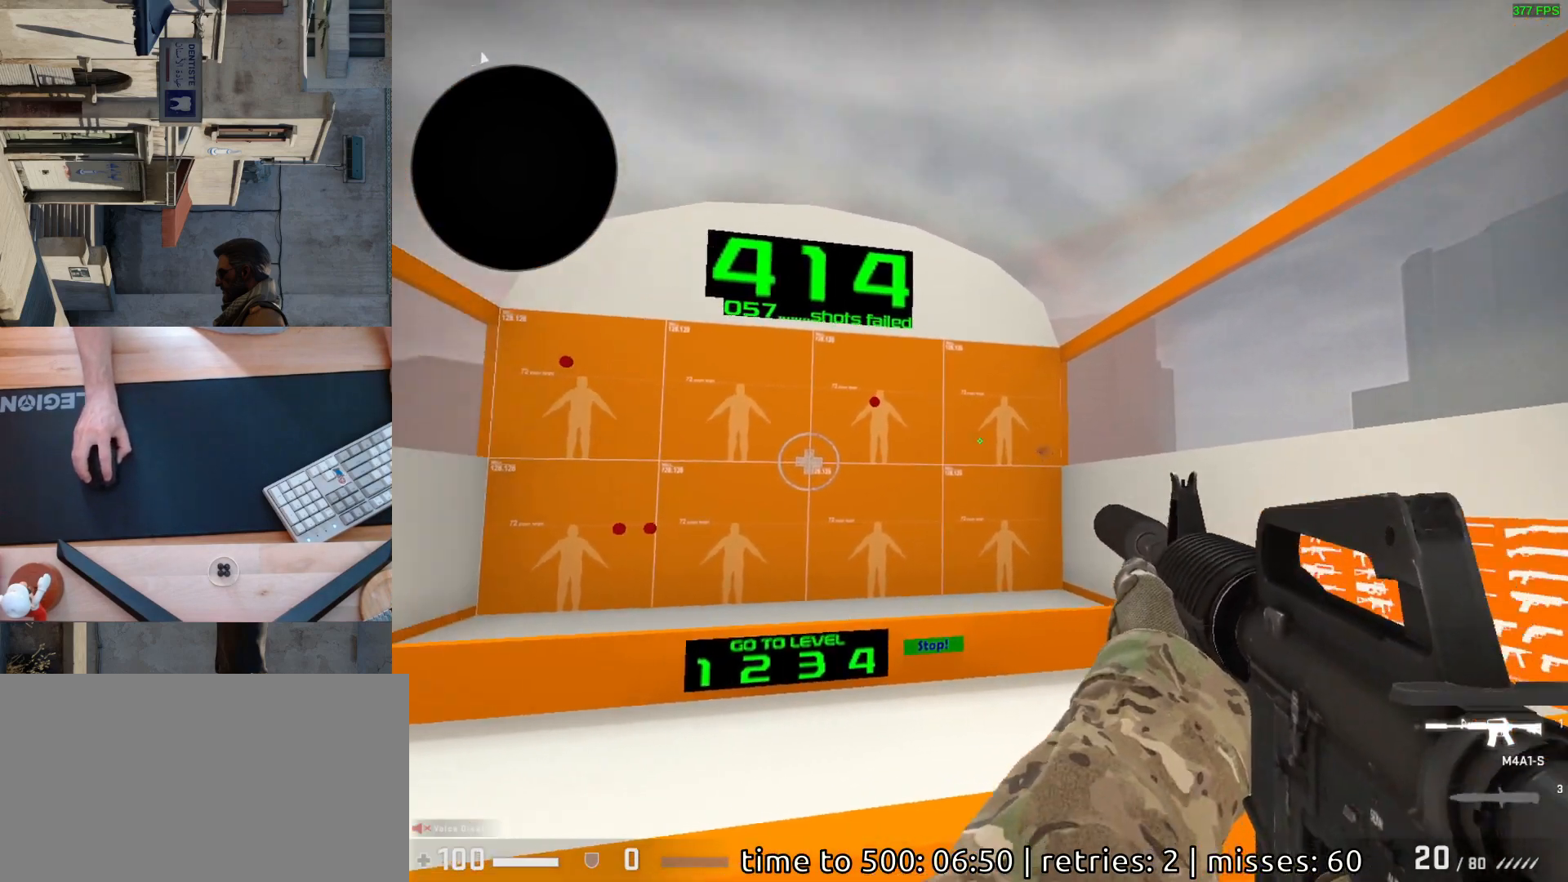
{"keys": [], "mouse": [], "events": []}
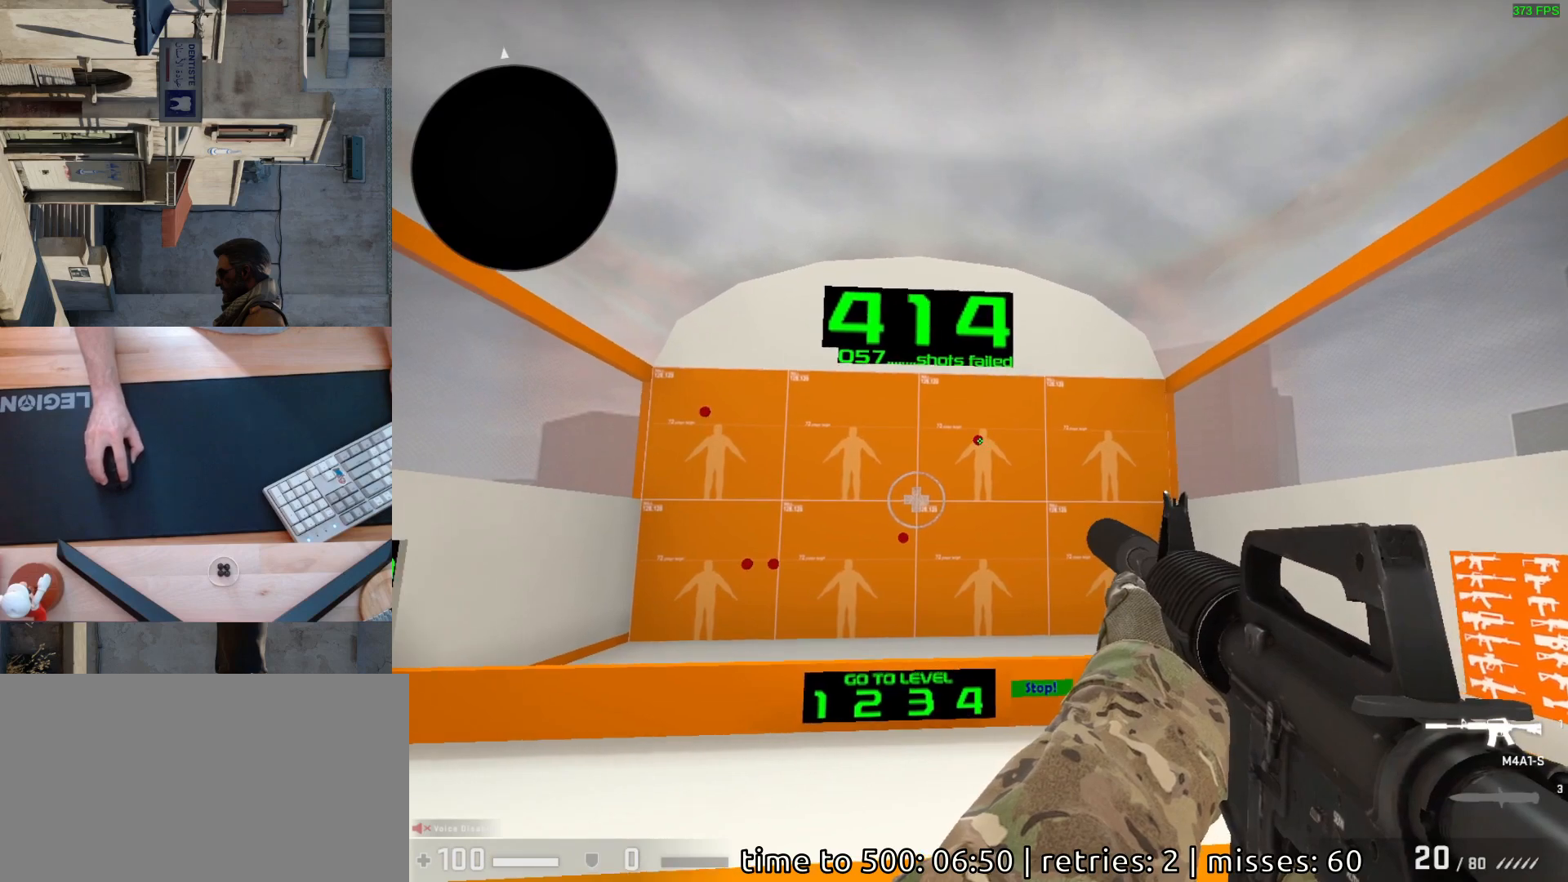
{"keys": [], "mouse": [], "events": [[33, "mouse_left", "down"], [83, "mouse_left", "up"]]}
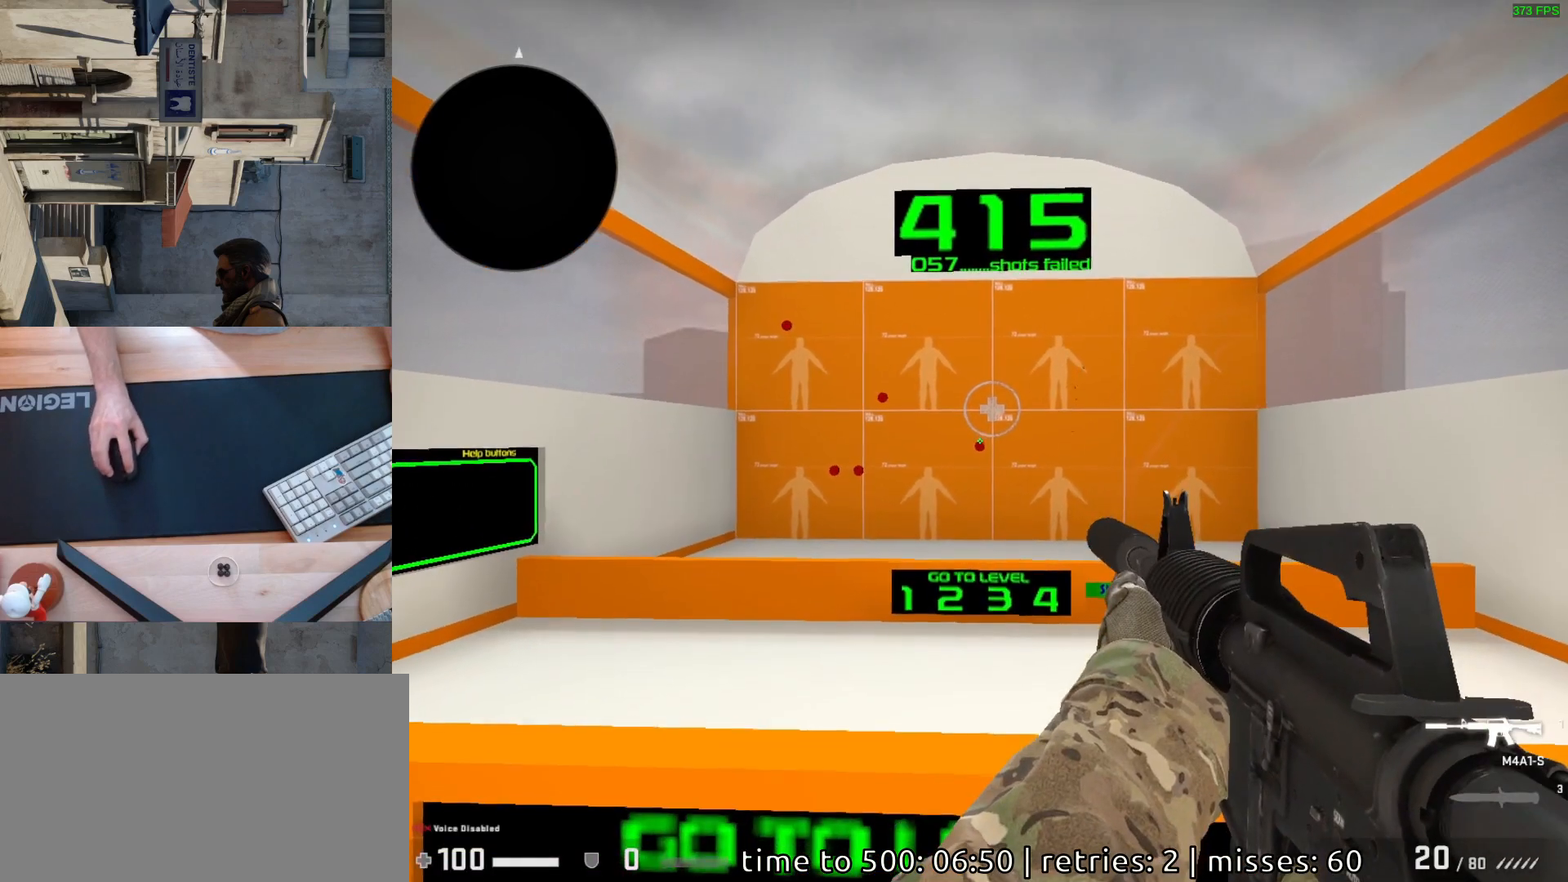
{"keys": [], "mouse": [], "events": [[83, "mouse_left", "down"], [150, "mouse_left", "up"]]}
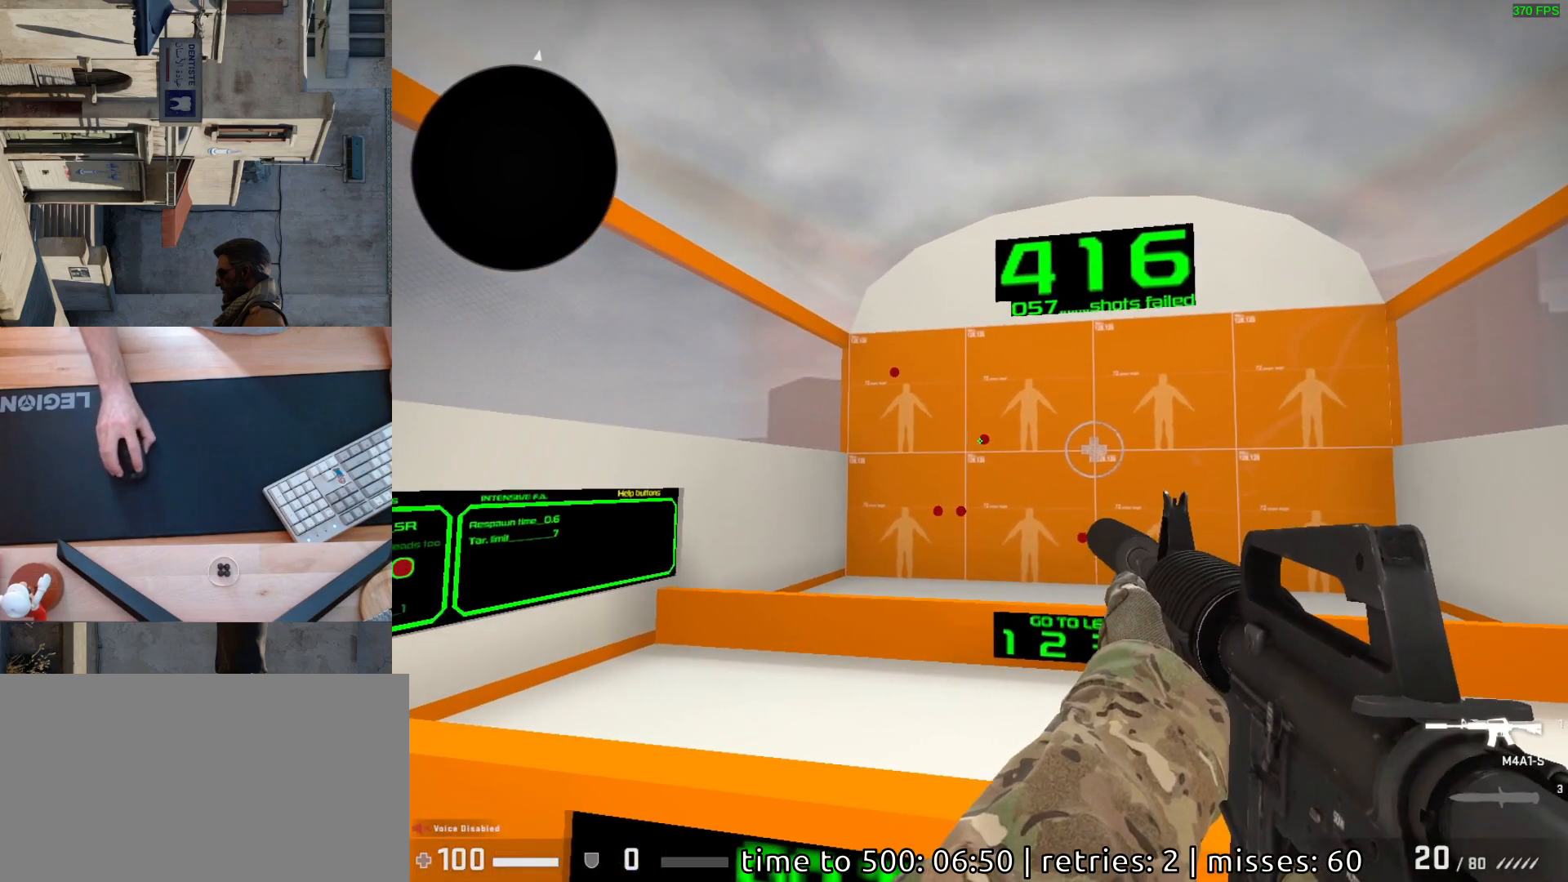
{"keys": [], "mouse": [], "events": [[150, "mouse_left", "down"], [200, "mouse_left", "up"]]}
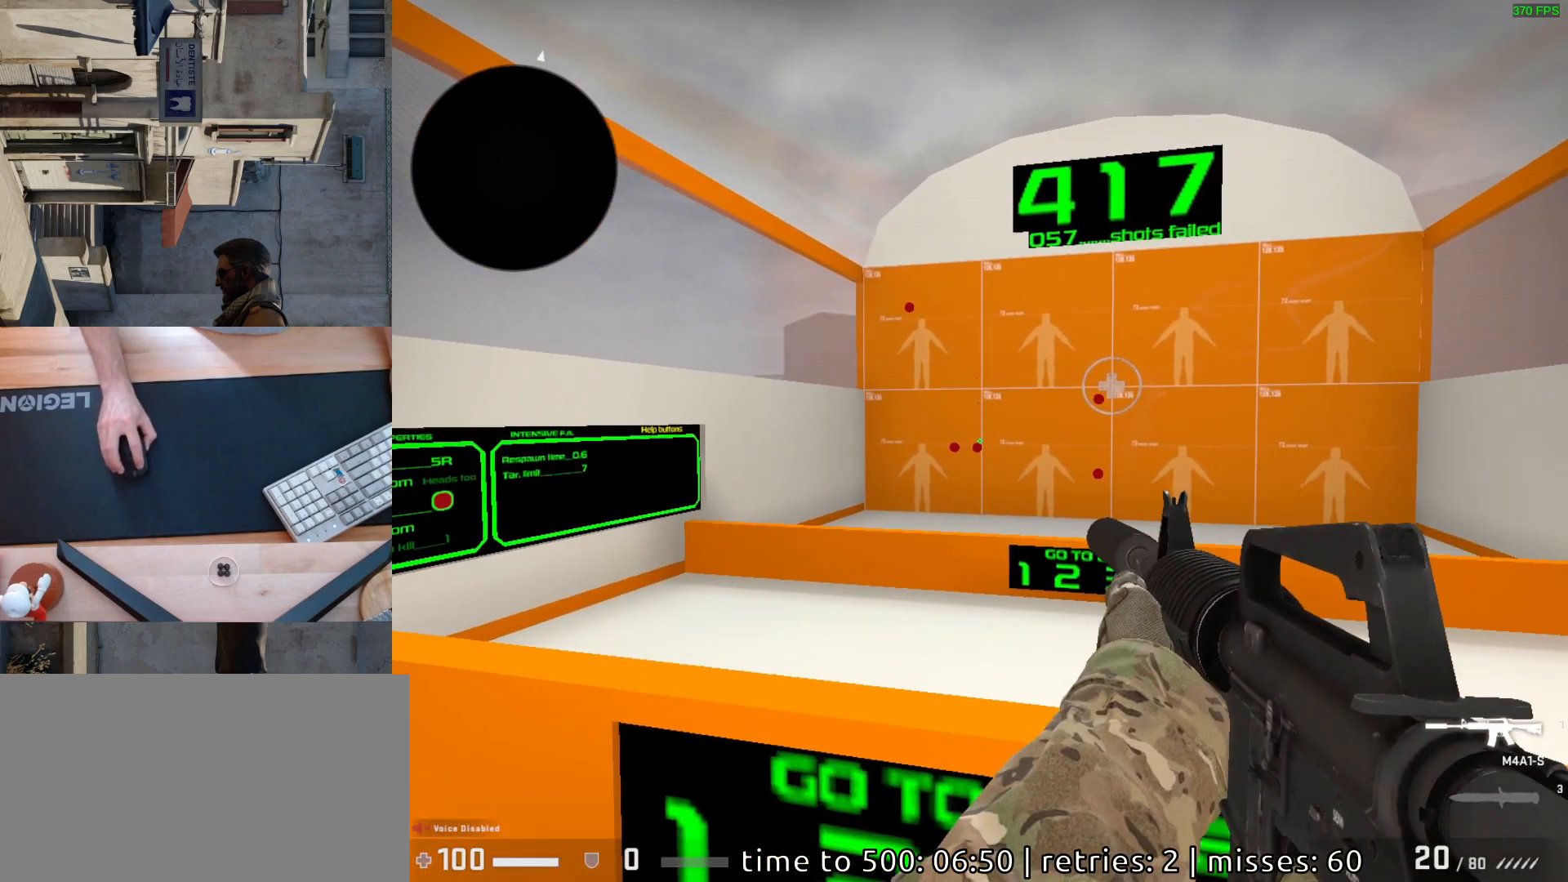
{"keys": [], "mouse": [], "events": [[167, "mouse_left", "down"], [233, "mouse_left", "up"]]}
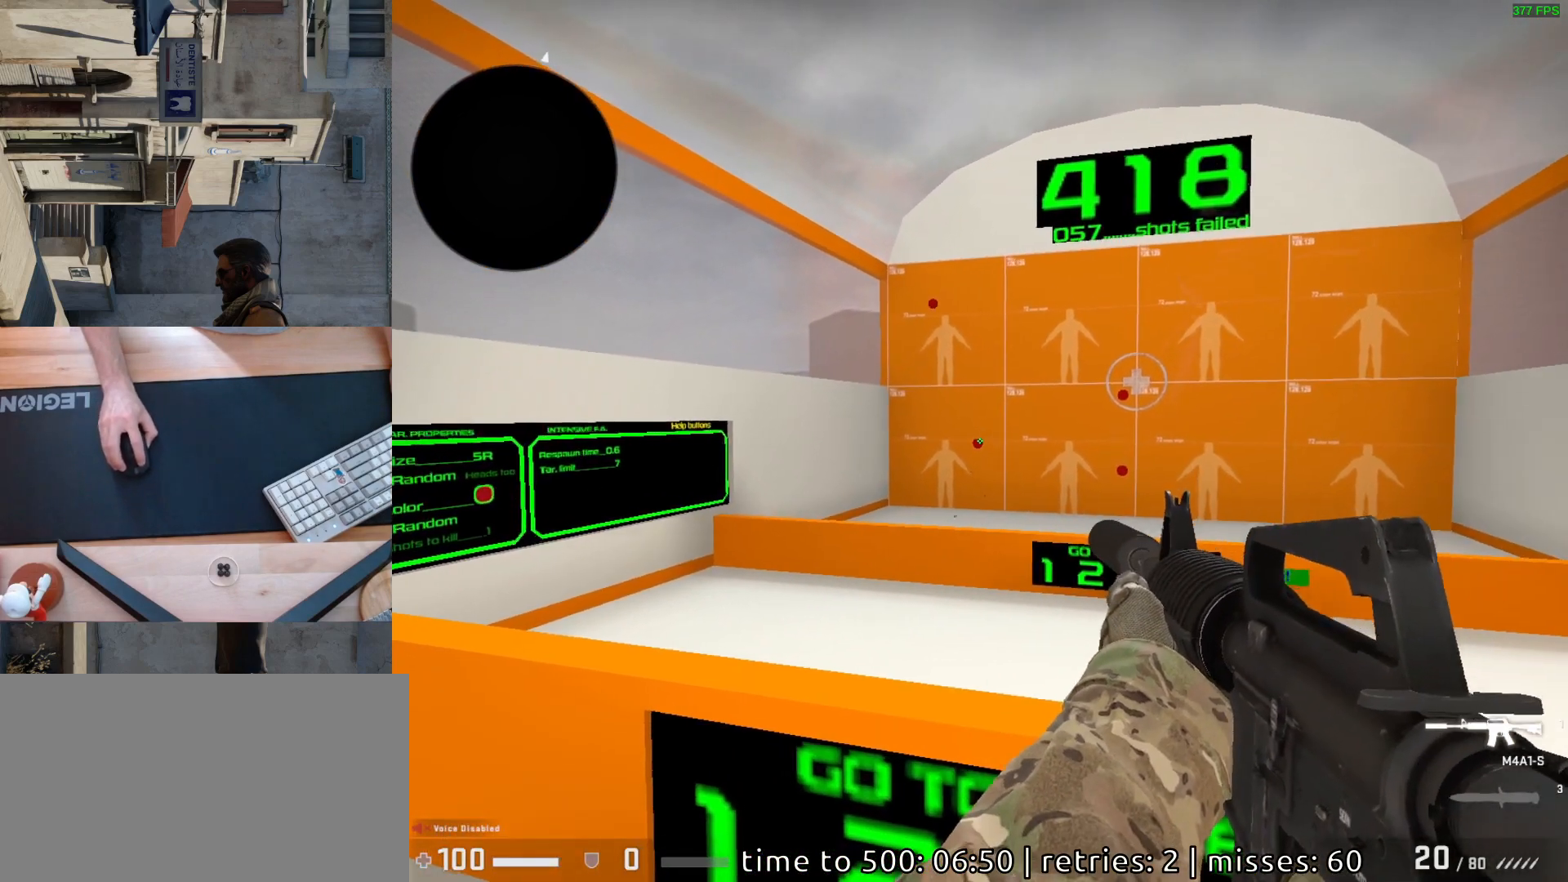
{"keys": [], "mouse": [], "events": [[67, "mouse_left", "down"], [133, "mouse_left", "up"]]}
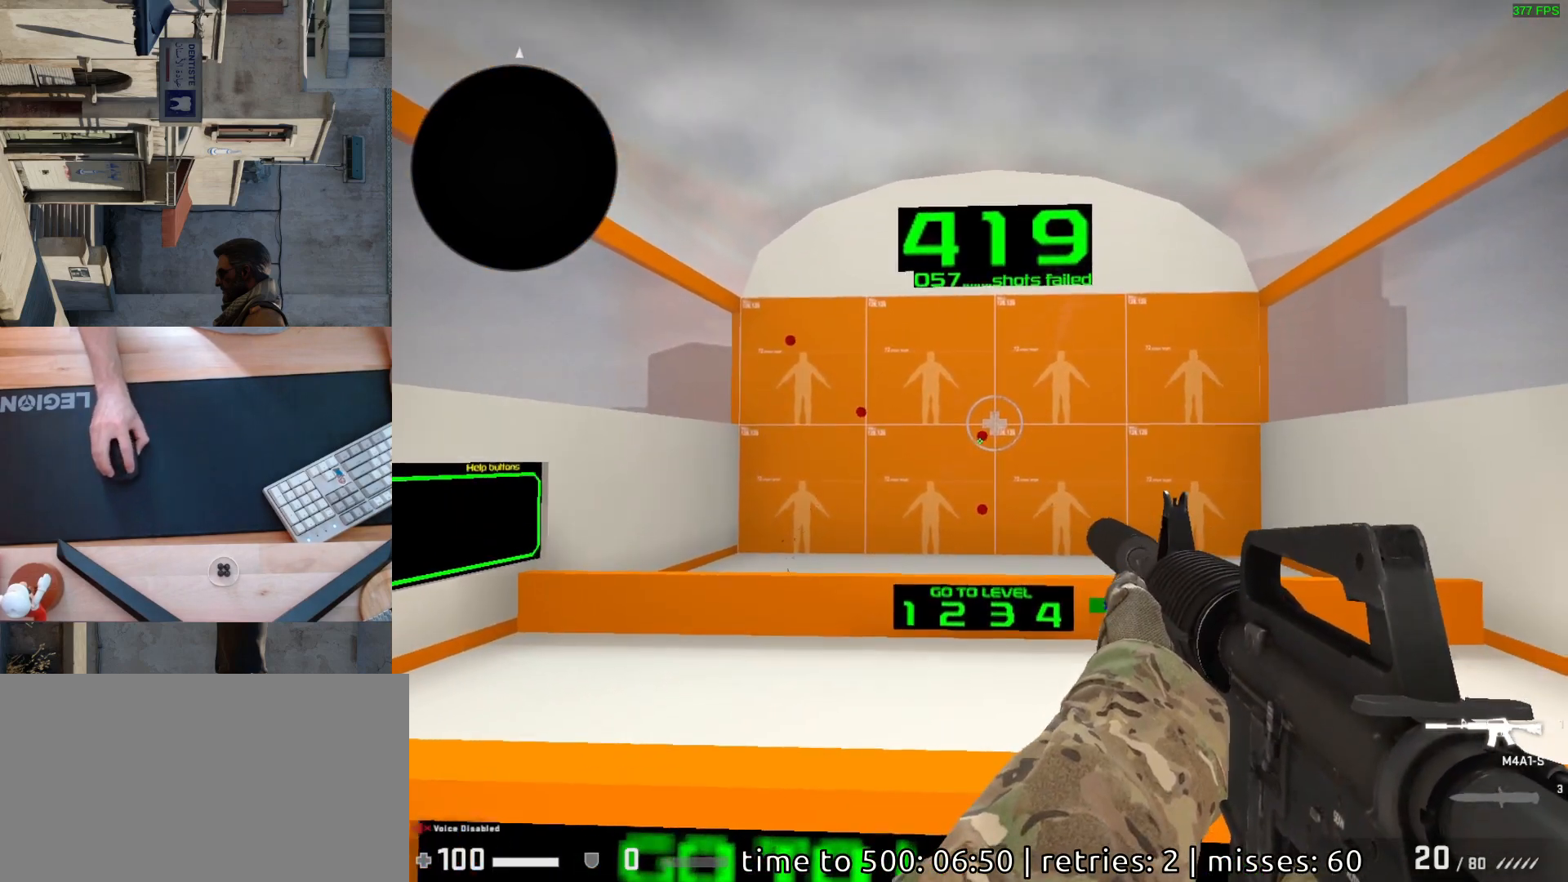
{"keys": [], "mouse": [], "events": [[183, "mouse_left", "down"], [250, "mouse_left", "up"]]}
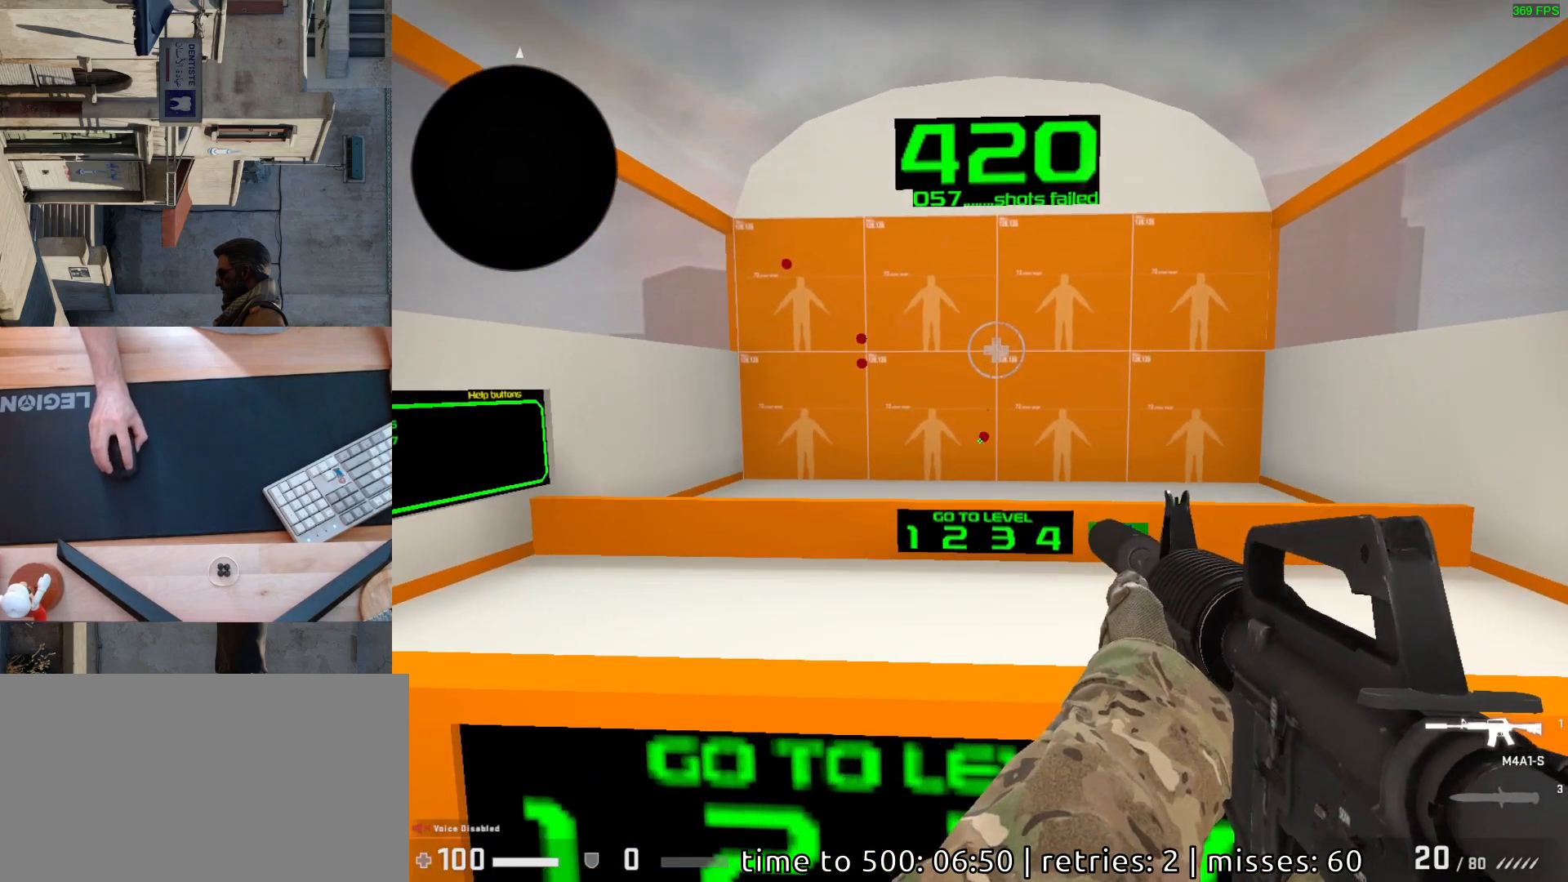
{"keys": [], "mouse": [], "events": [[233, "mouse_left", "down"], [300, "mouse_left", "up"]]}
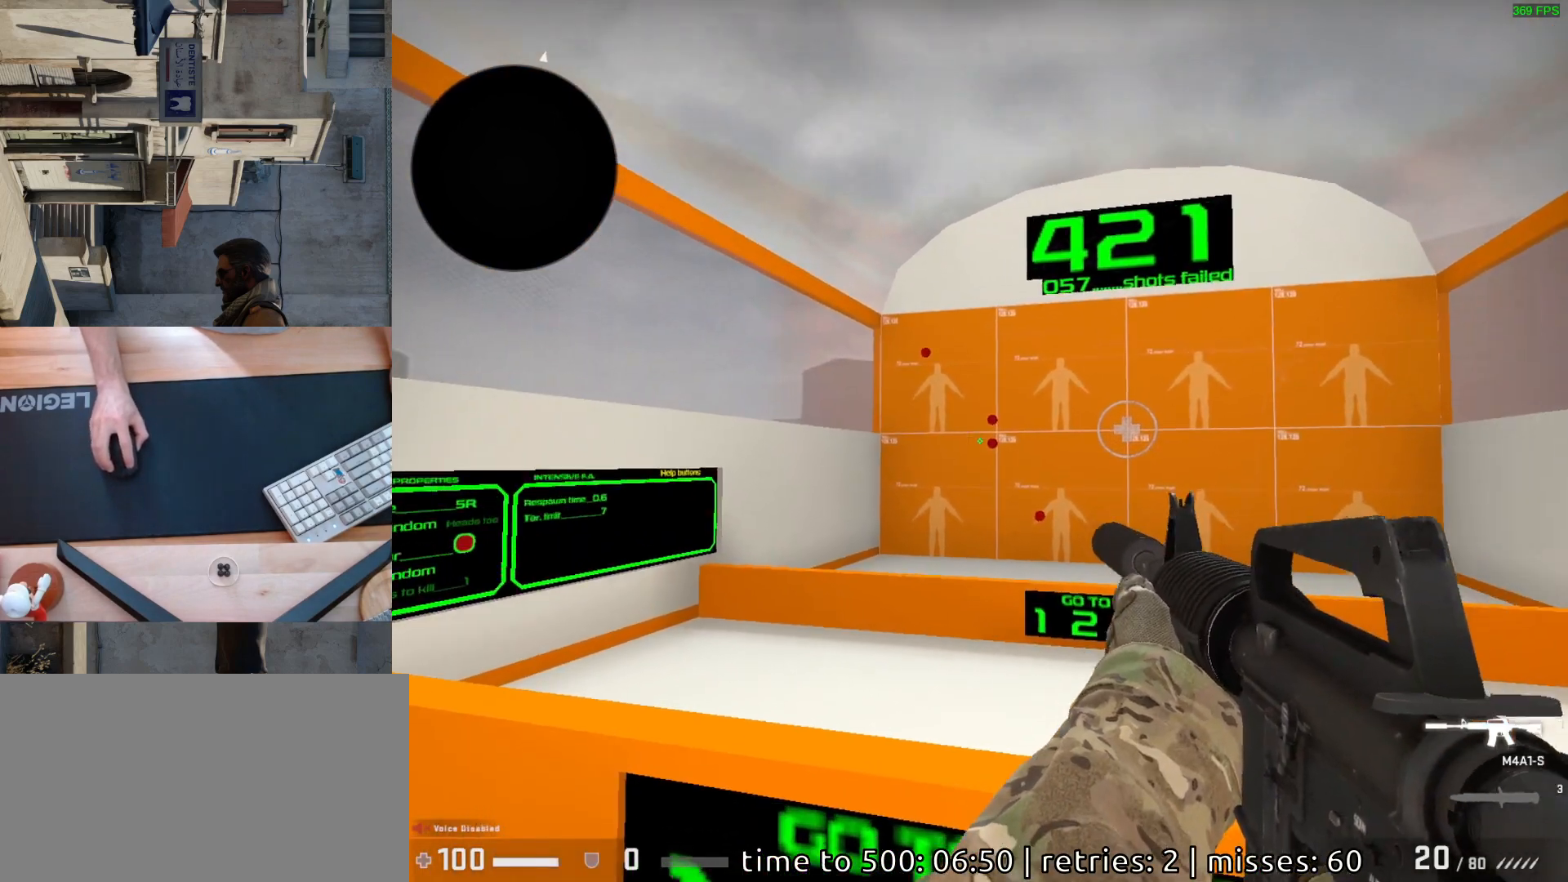
{"keys": [], "mouse": [], "events": [[317, "mouse_left", "down"], [367, "mouse_left", "up"]]}
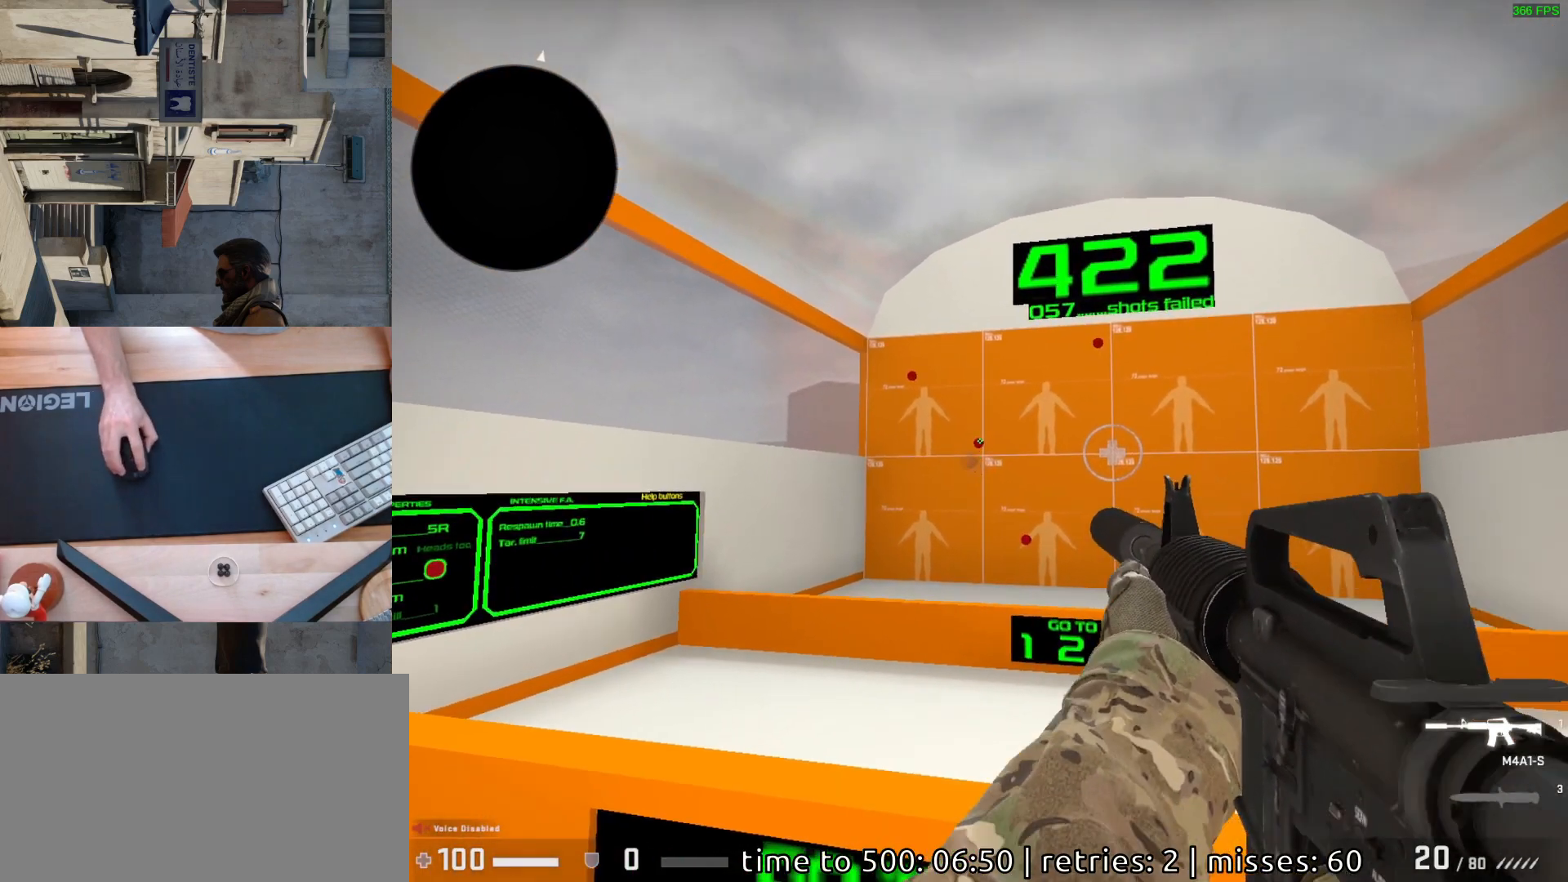
{"keys": [], "mouse": [], "events": [[117, "mouse_left", "down"], [200, "mouse_left", "up"]]}
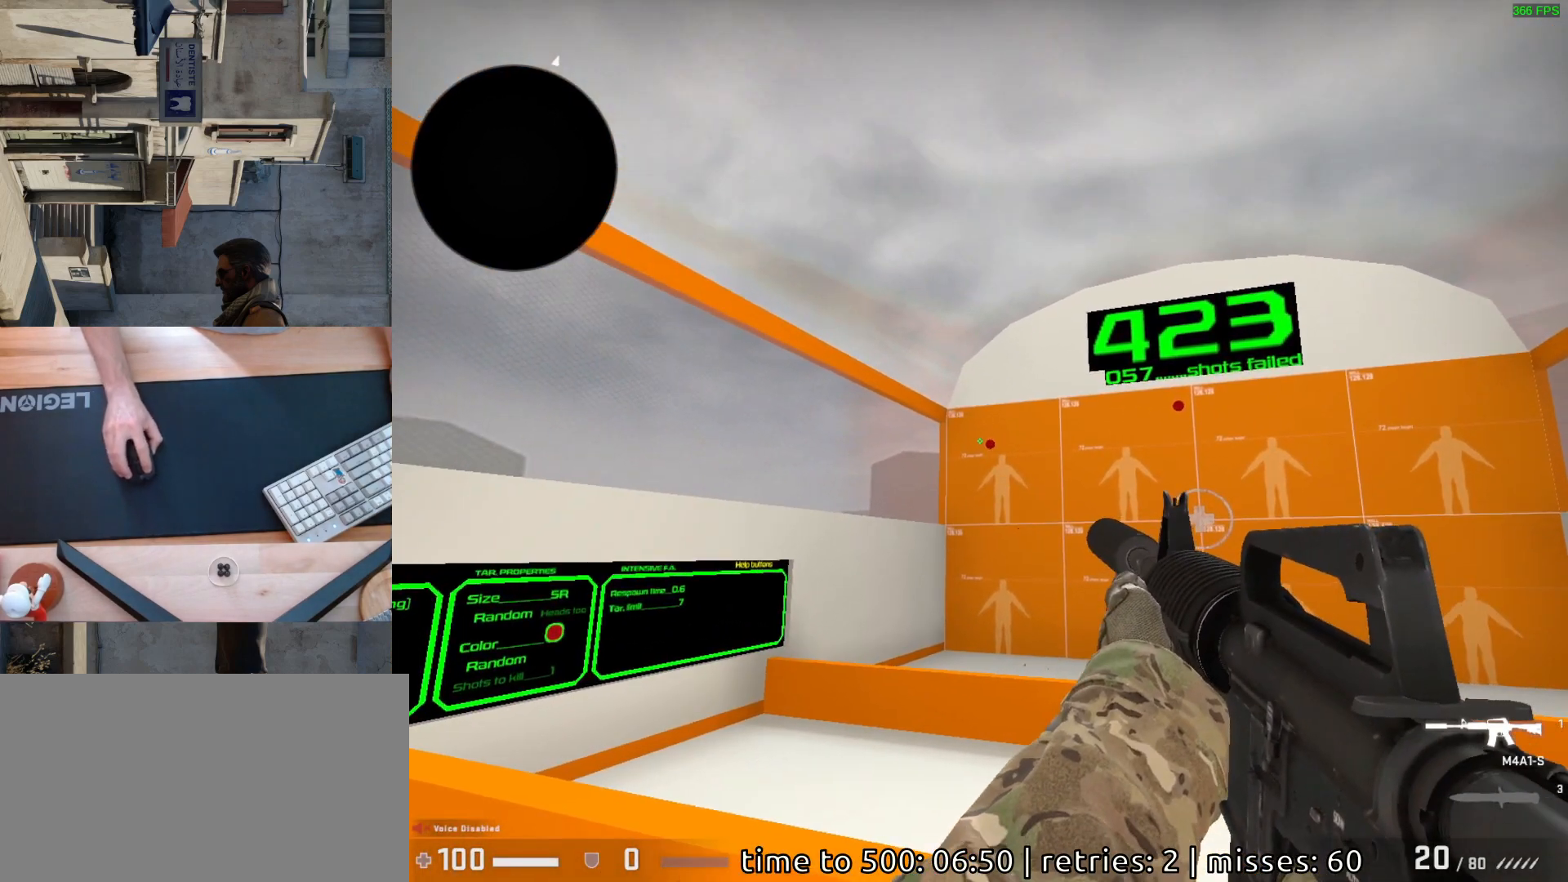
{"keys": [], "mouse": [], "events": [[233, "mouse_left", "down"], [300, "mouse_left", "up"]]}
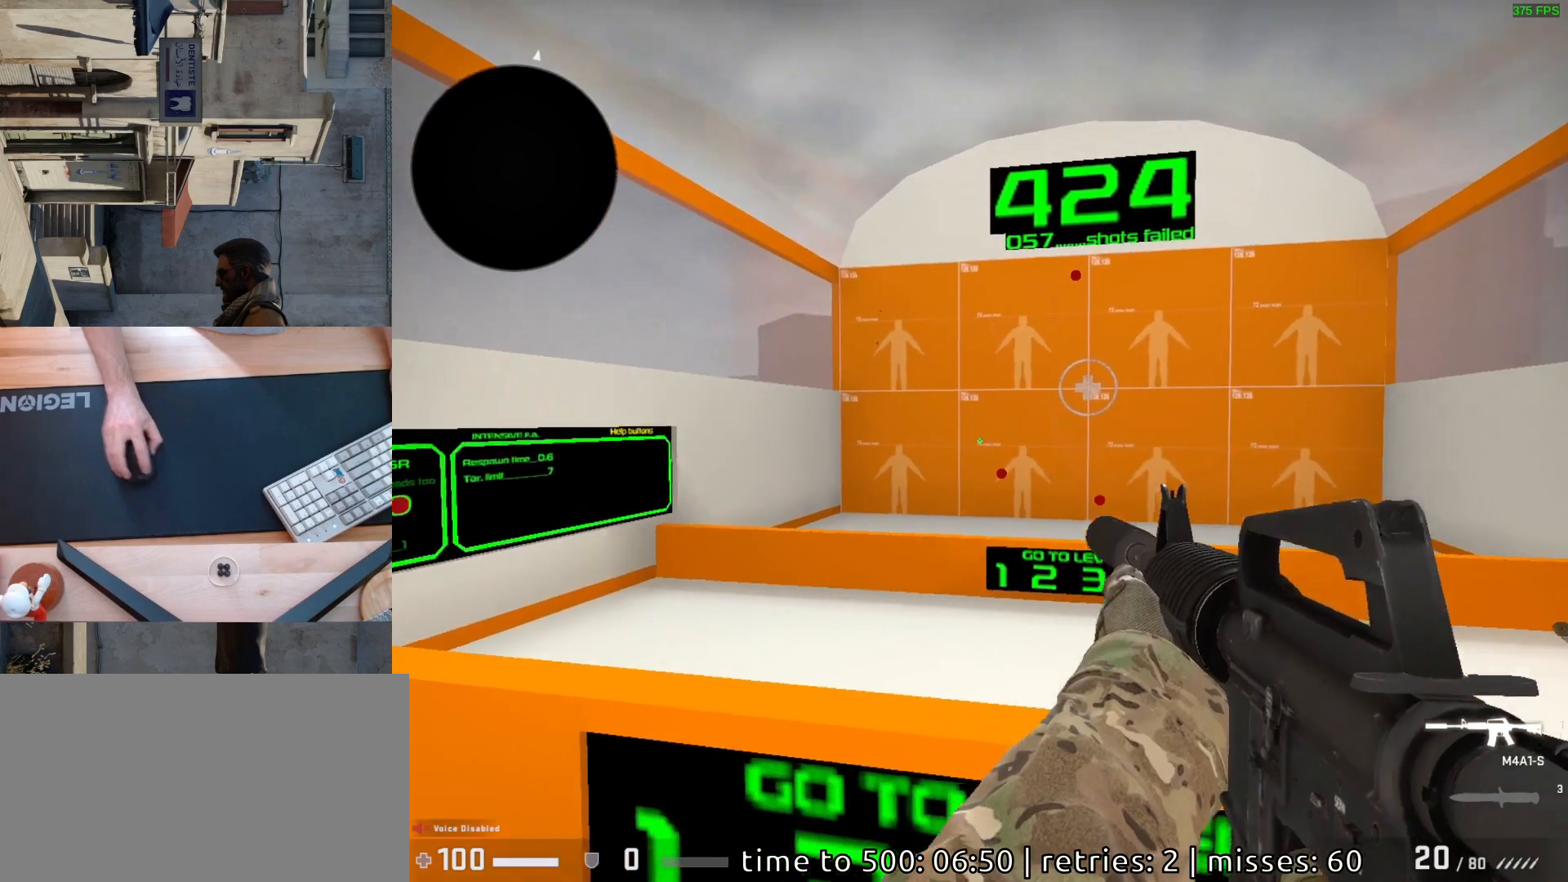
{"keys": [], "mouse": ["left"], "events": [[467, "mouse_left", "down"]]}
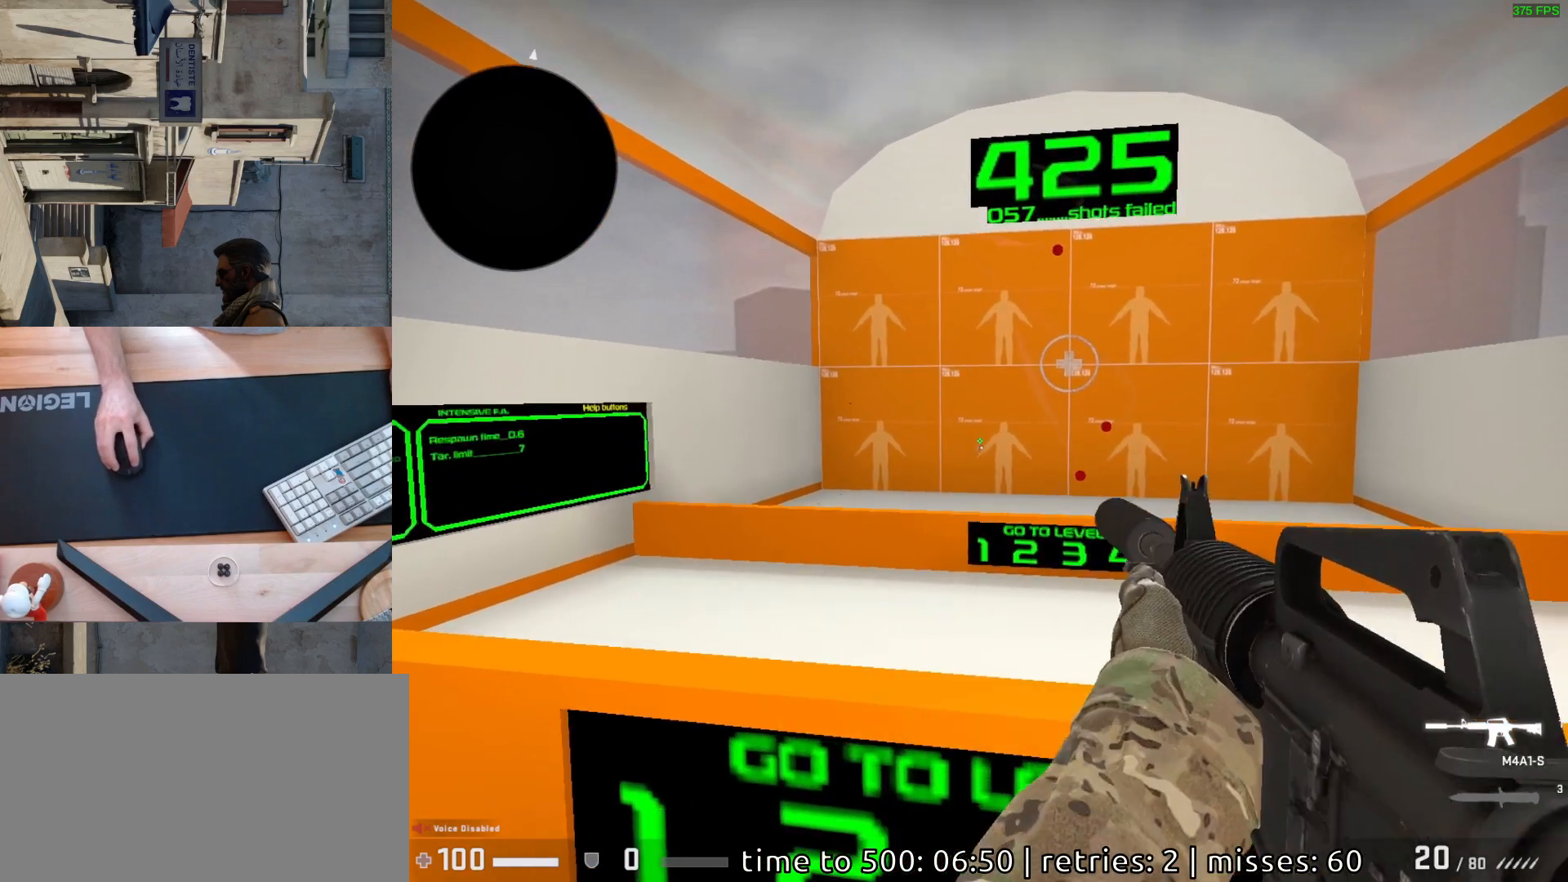
{"keys": [], "mouse": ["left"], "events": [[33, "mouse_left", "up"], [450, "mouse_left", "down"]]}
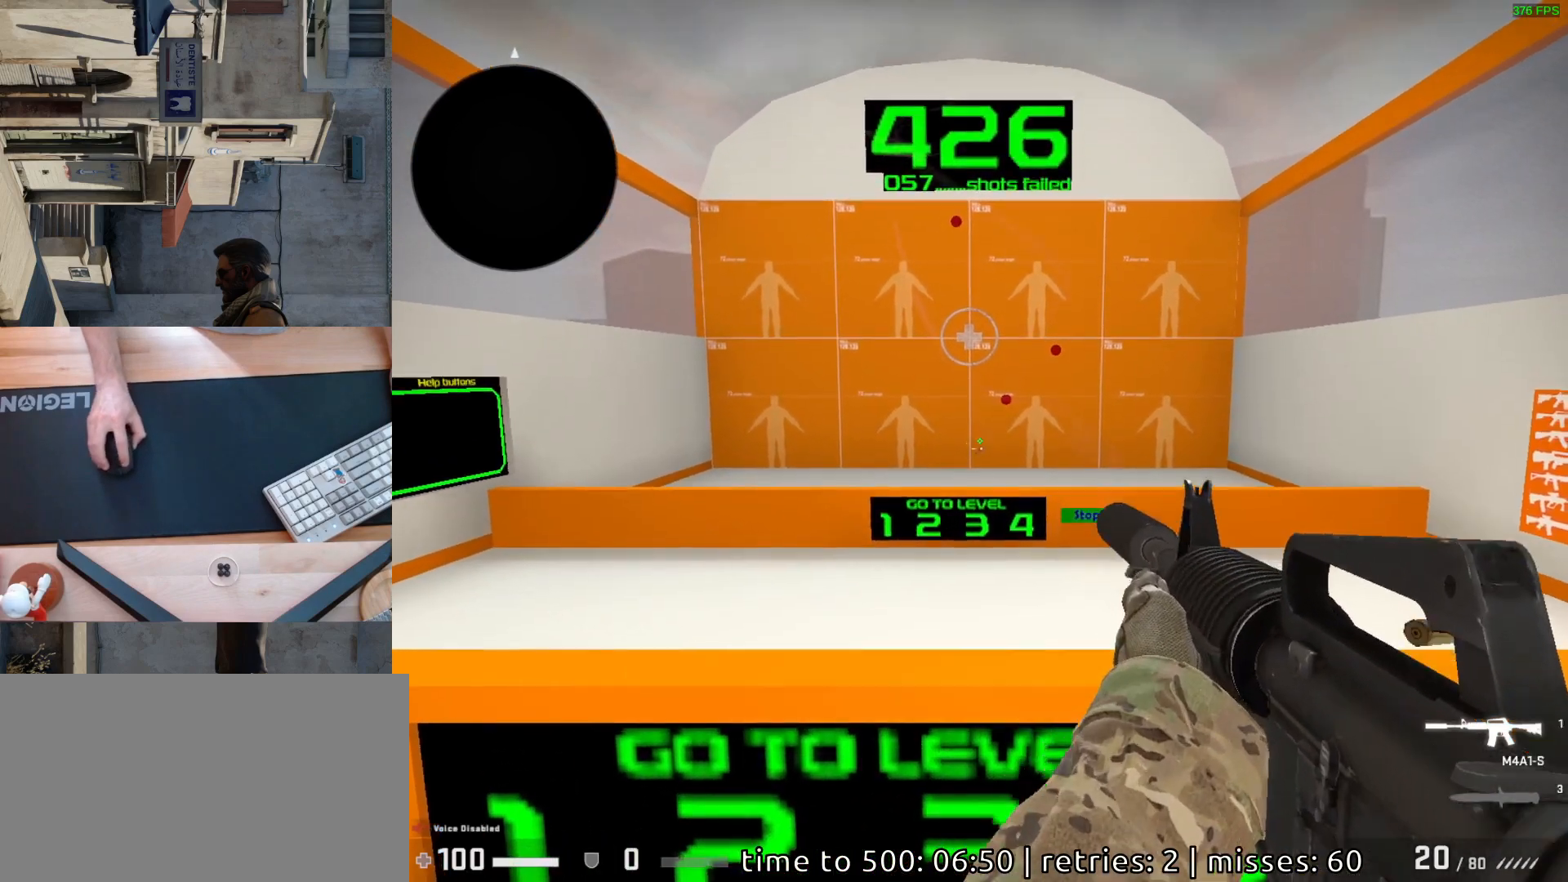
{"keys": [], "mouse": [], "events": [[17, "mouse_left", "up"], [367, "mouse_left", "down"], [433, "mouse_left", "up"]]}
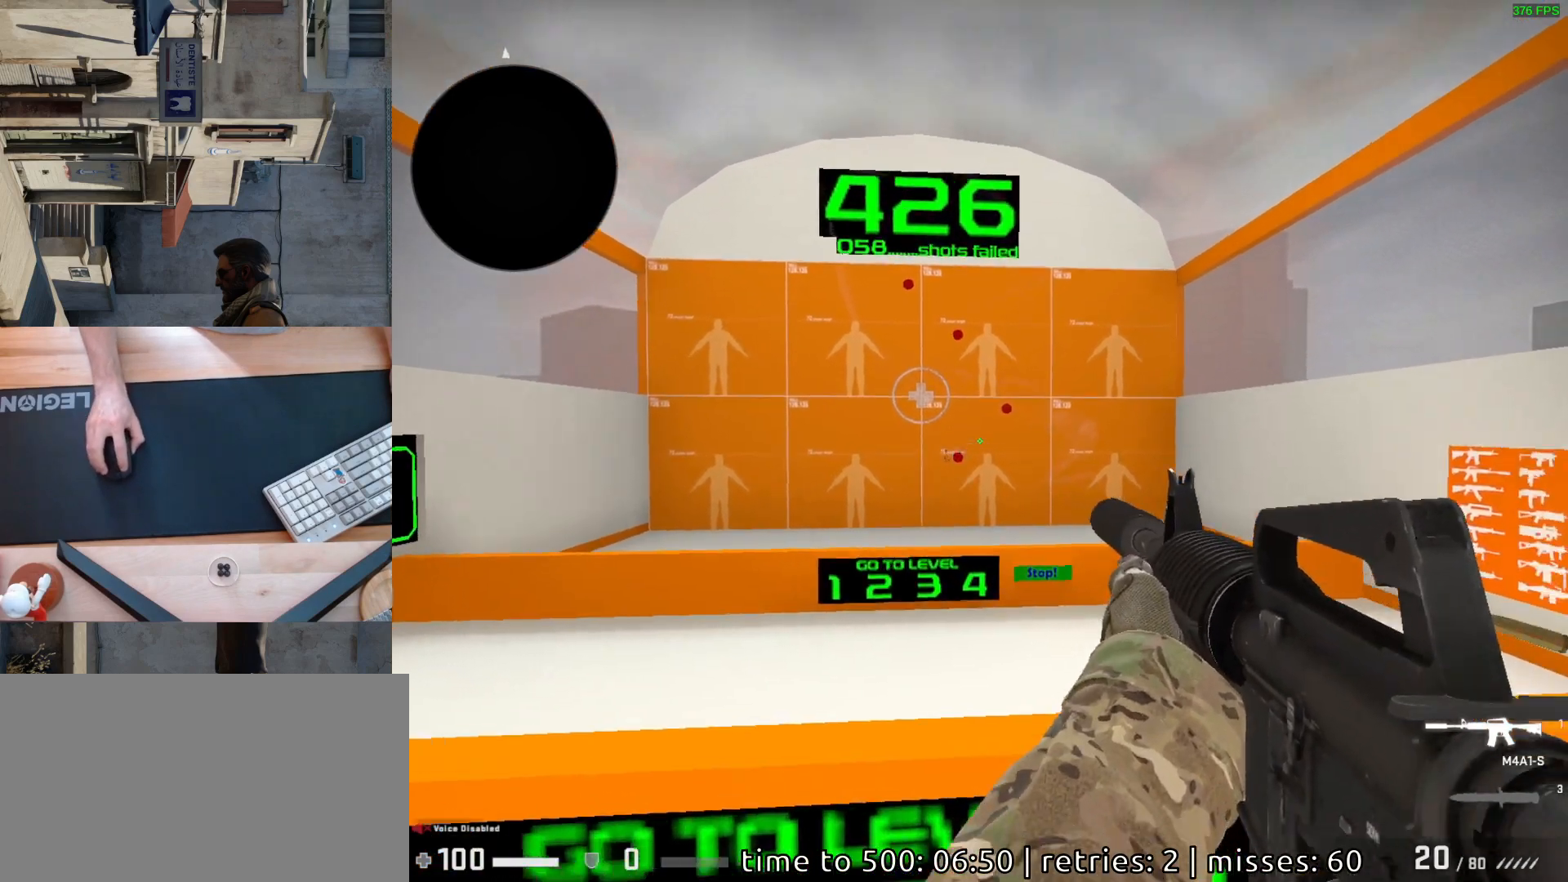
{"keys": [], "mouse": [], "events": [[367, "mouse_left", "down"], [433, "mouse_left", "up"]]}
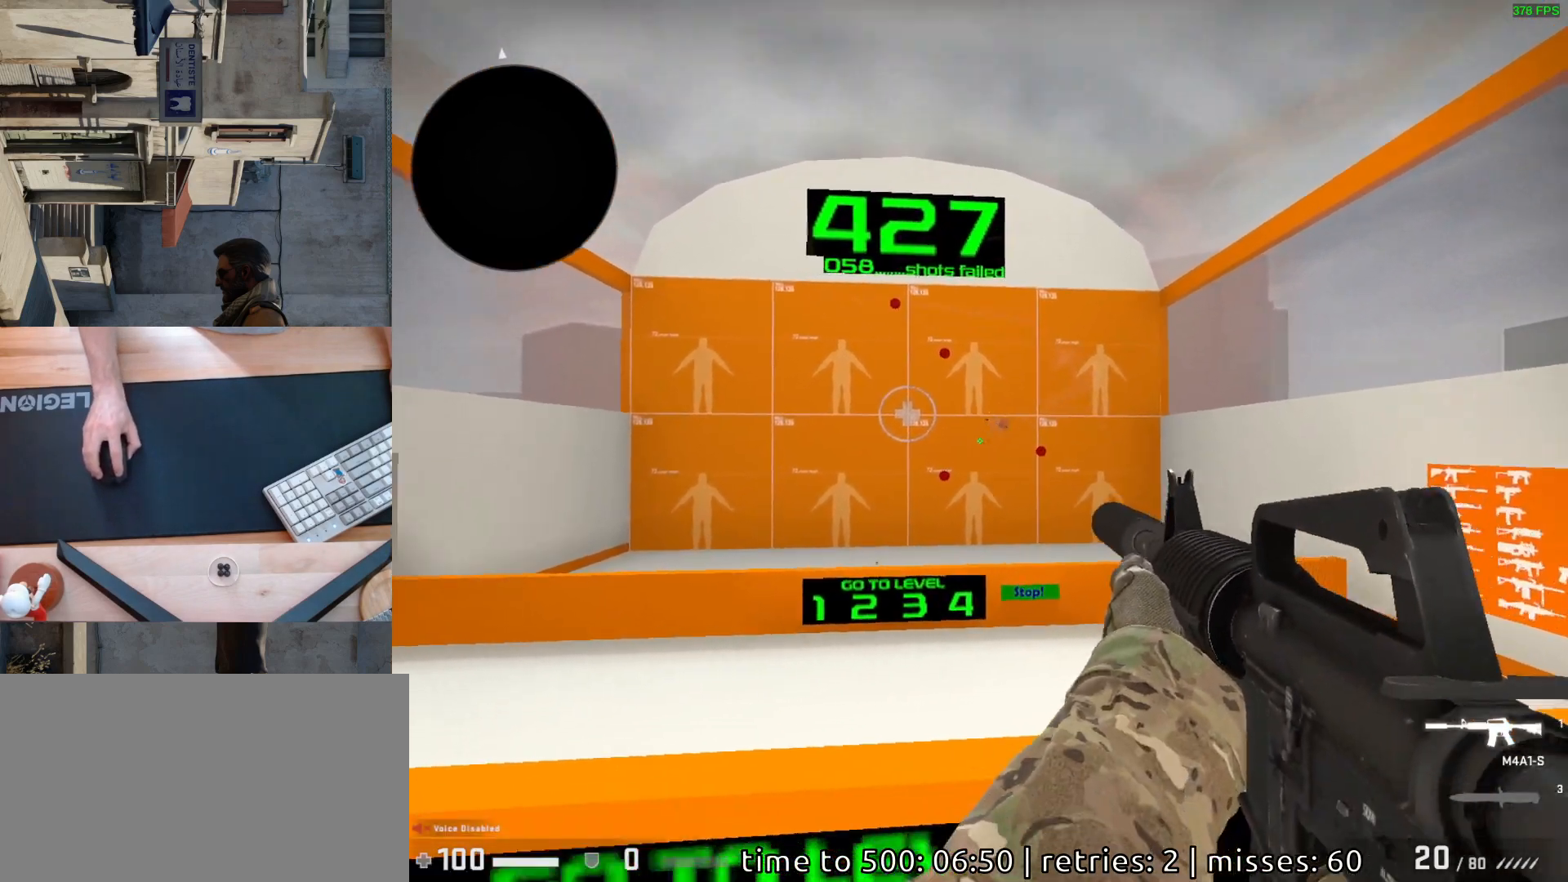
{"keys": [], "mouse": ["left"], "events": [[450, "mouse_left", "down"]]}